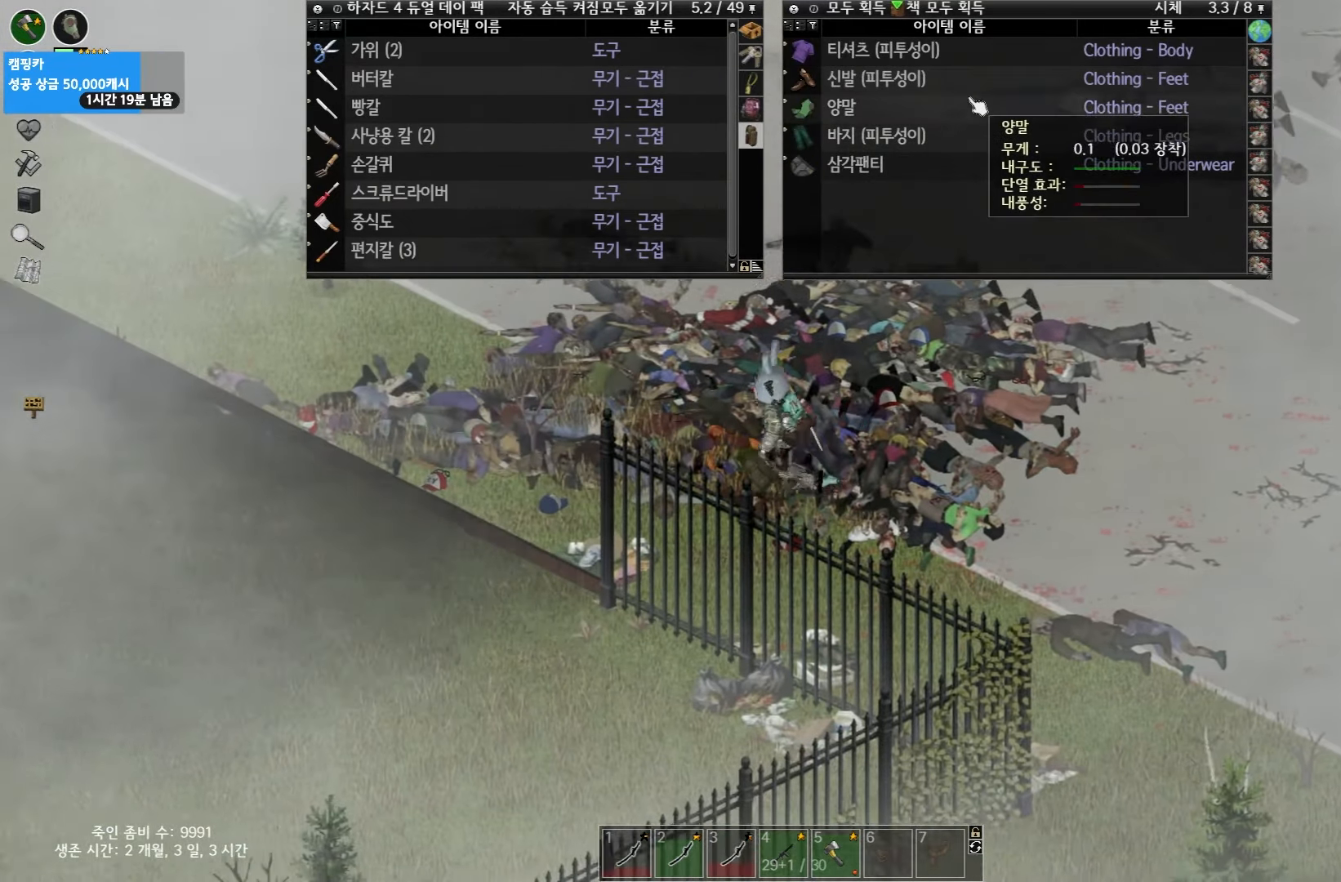
Gameplay with keyboard and mouse; each line is a JSON object with the keys held at the frame after it. "events" lists presses ("down") and releases ("up") of "space" and "w" between this image and that frame as [ms after this image, input, new state], when the widget could be followed in between. No other keys are recorded. Mouse buttons are not recorded. Not read: mouse_move.
{"keys": ["w"], "events": []}
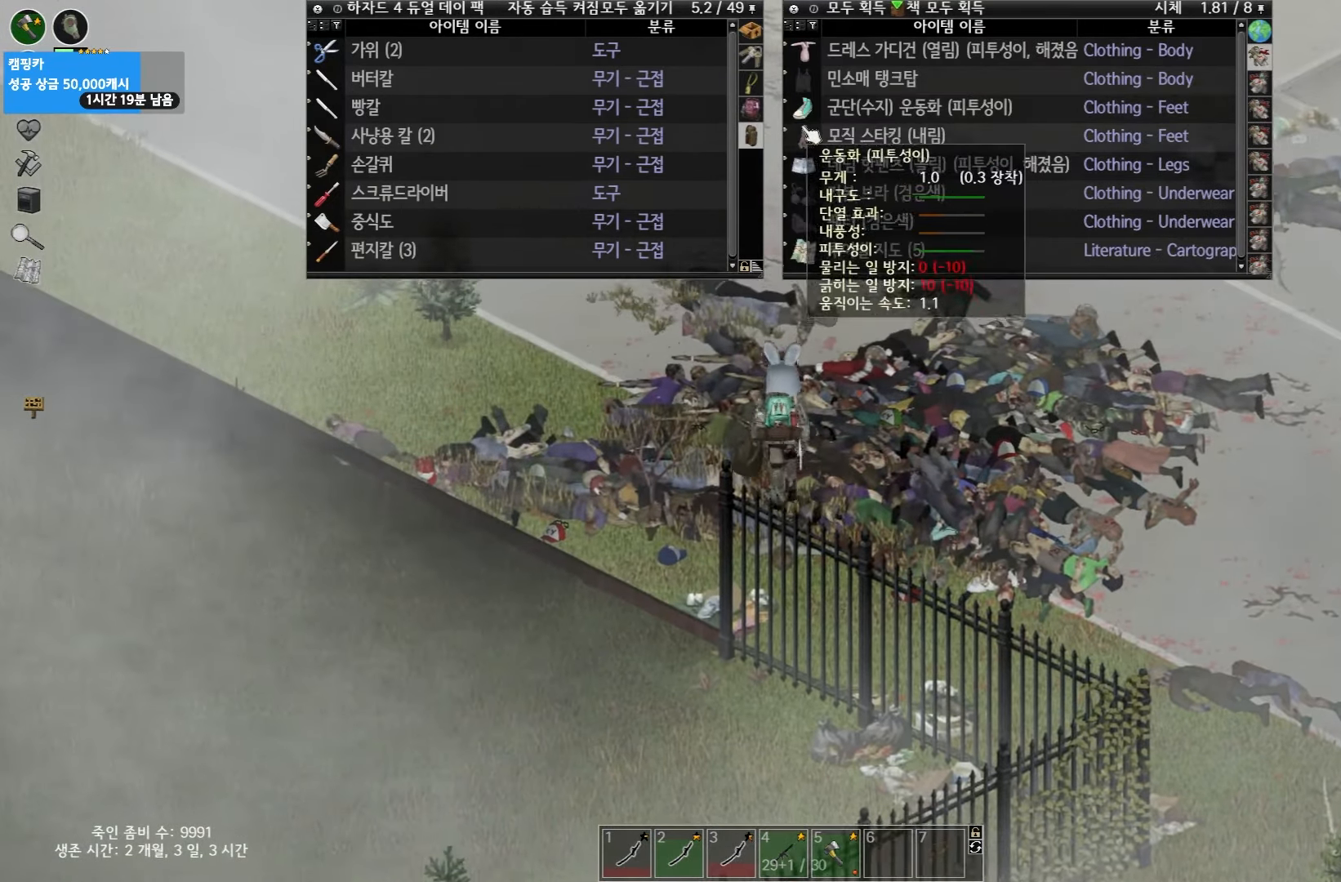
{"keys": ["w"], "events": []}
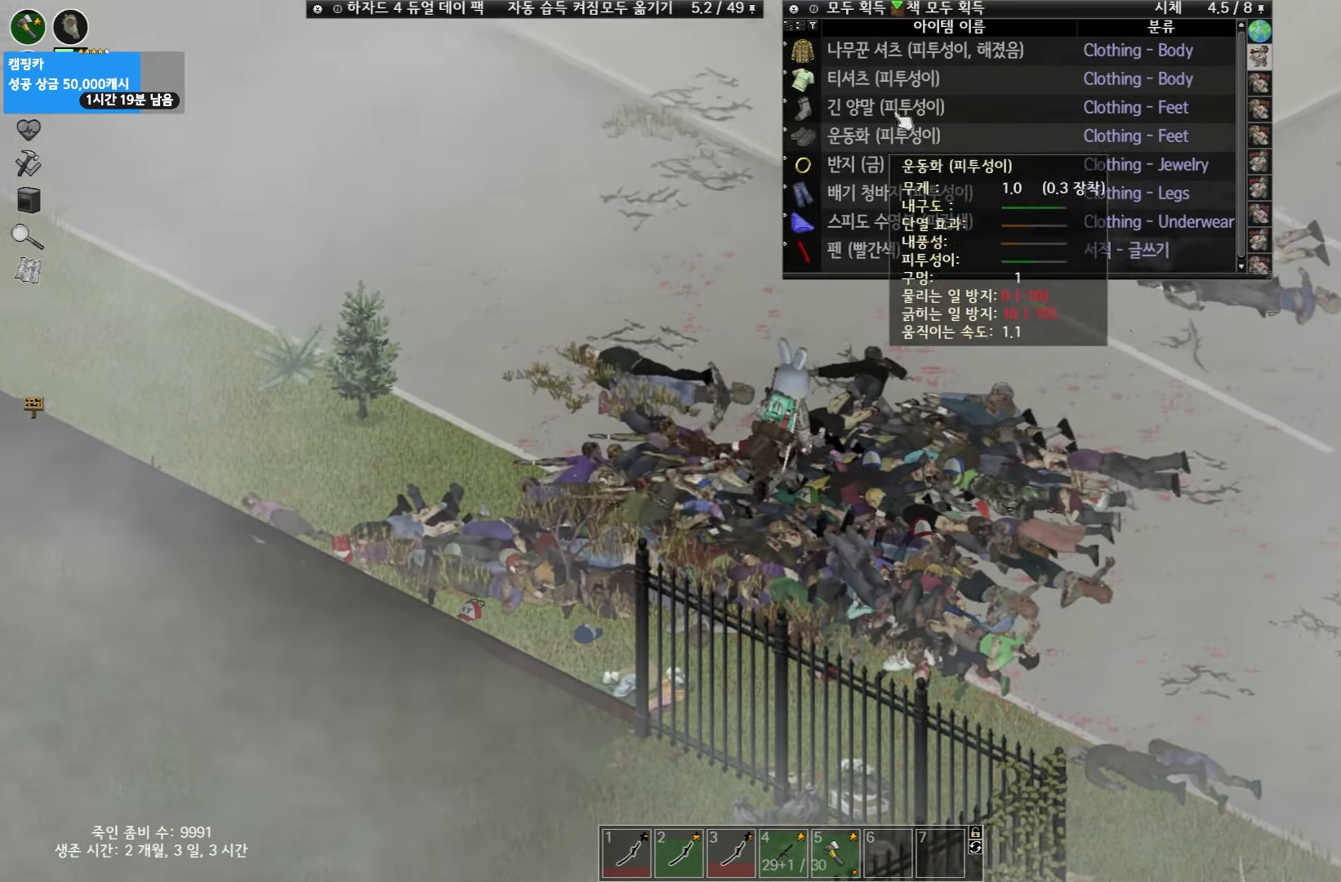
{"keys": ["w"], "events": []}
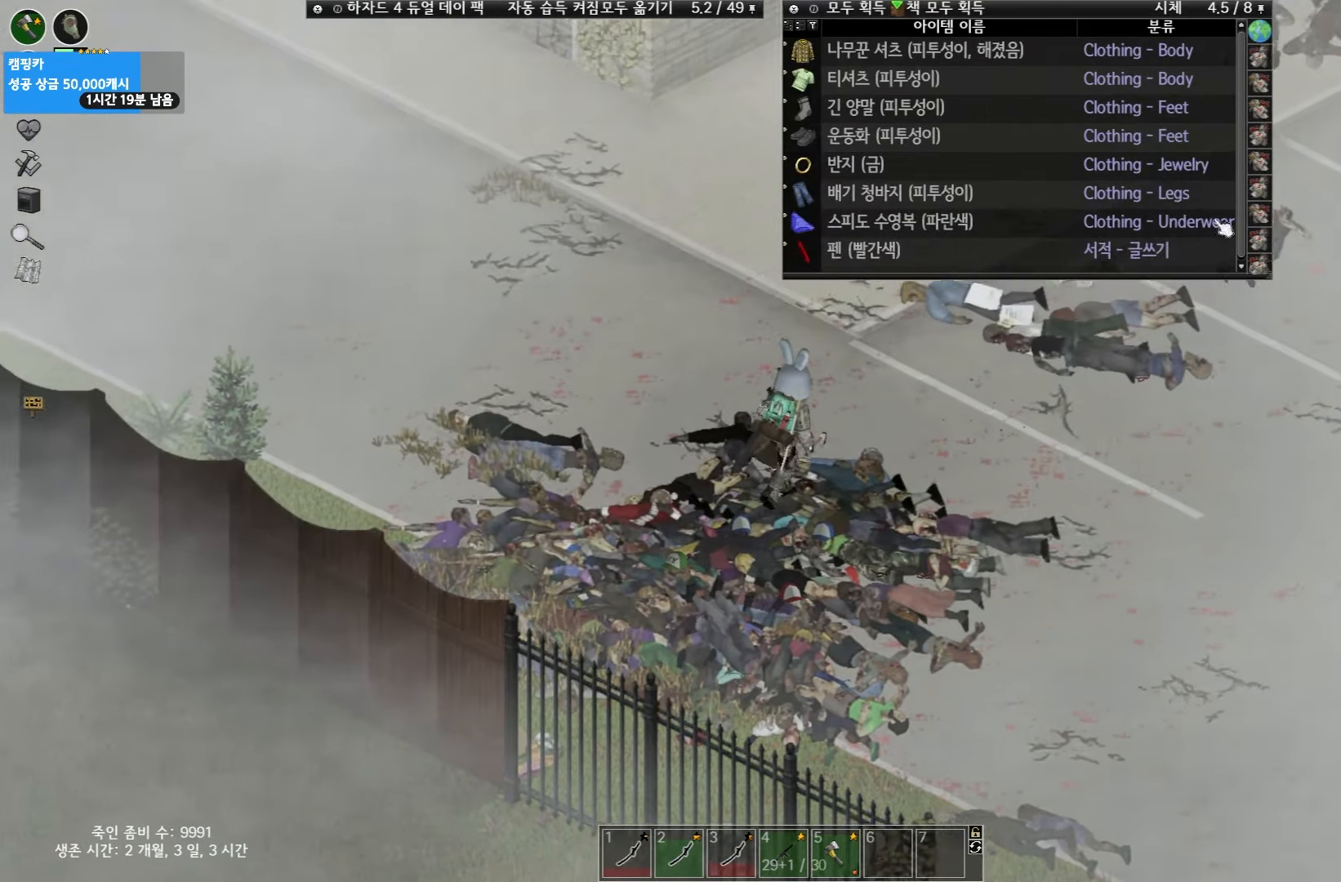
{"keys": ["w"], "events": []}
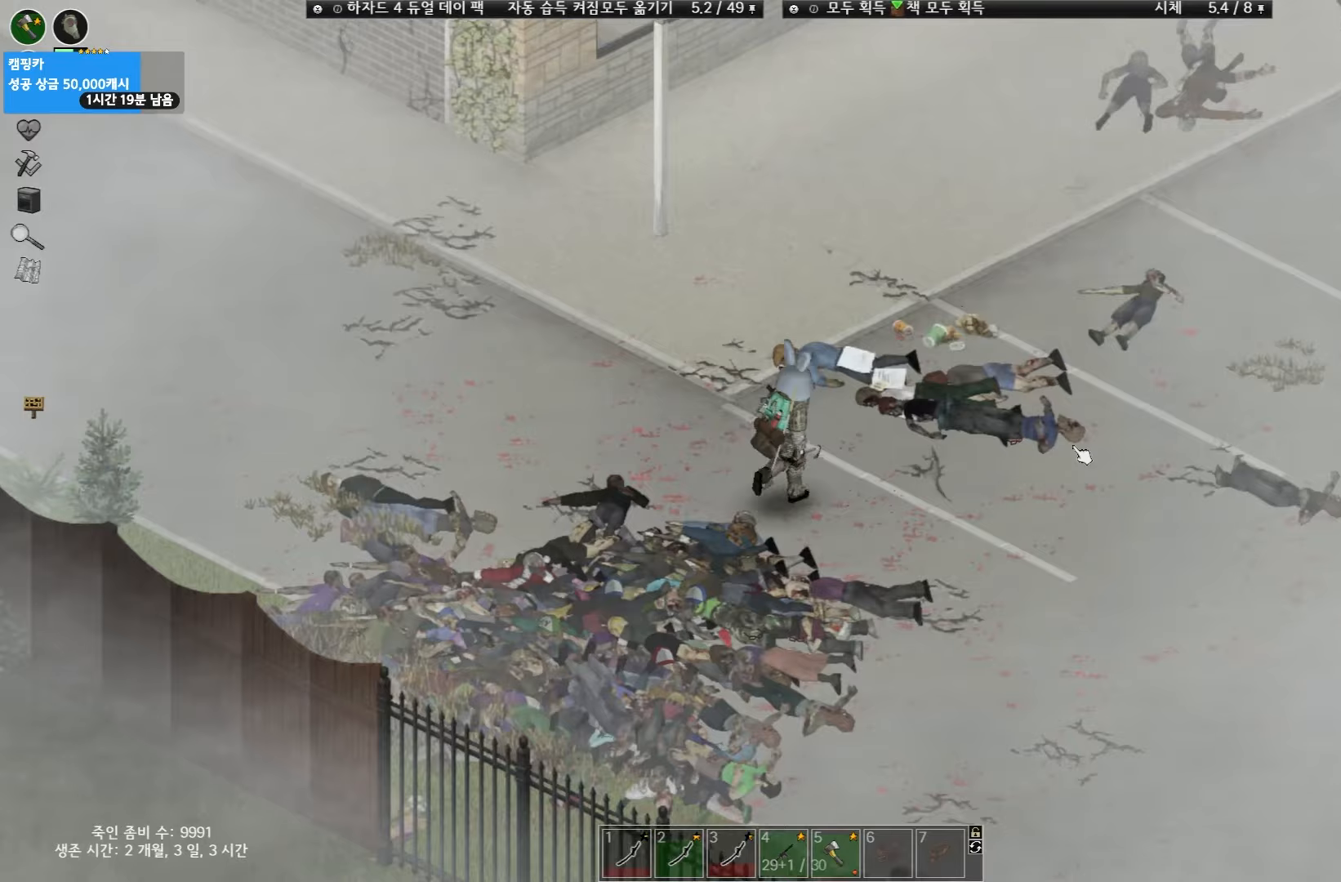
{"keys": ["w"], "events": []}
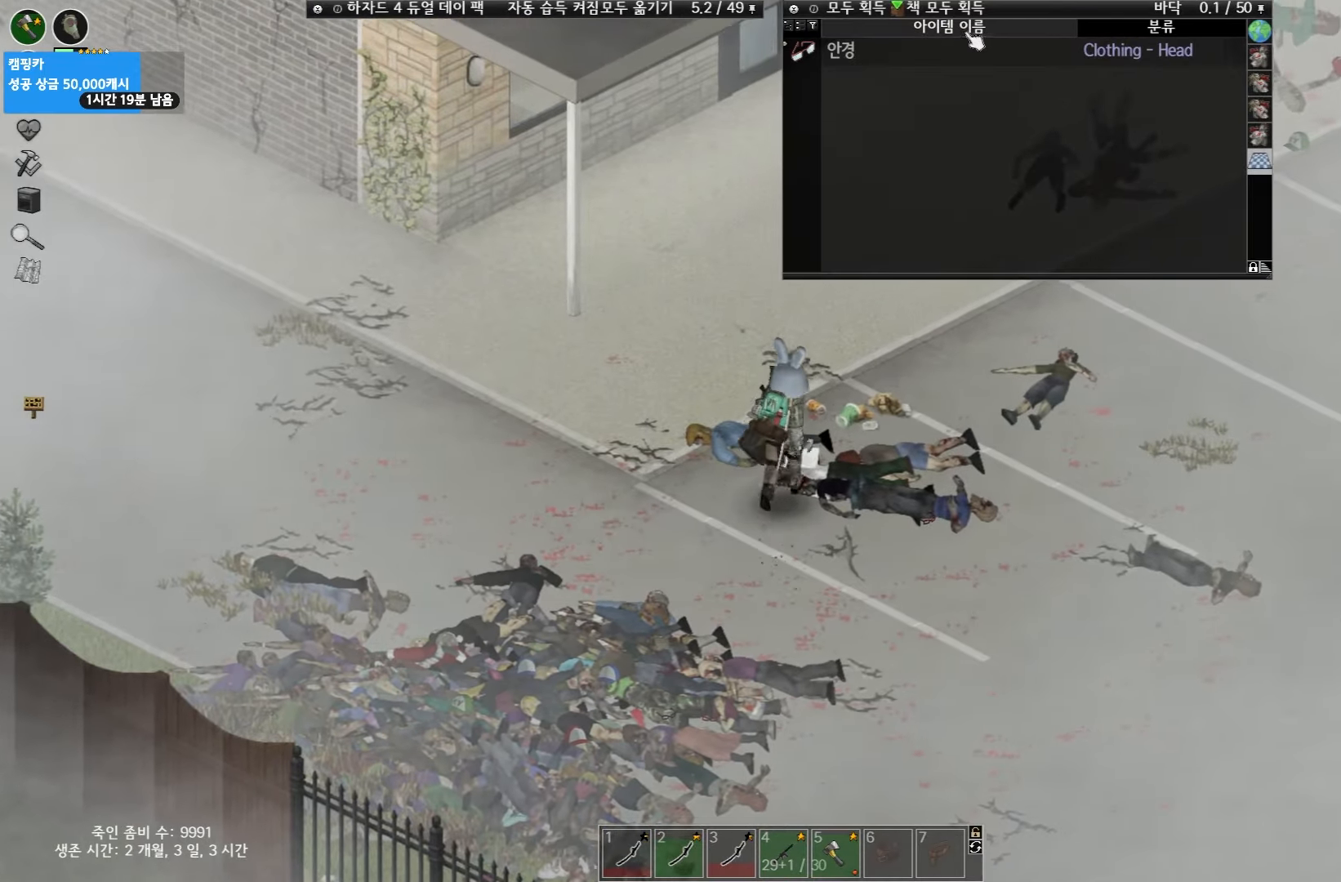
{"keys": ["w"], "events": [[133, "w", "up"], [383, "w", "down"]]}
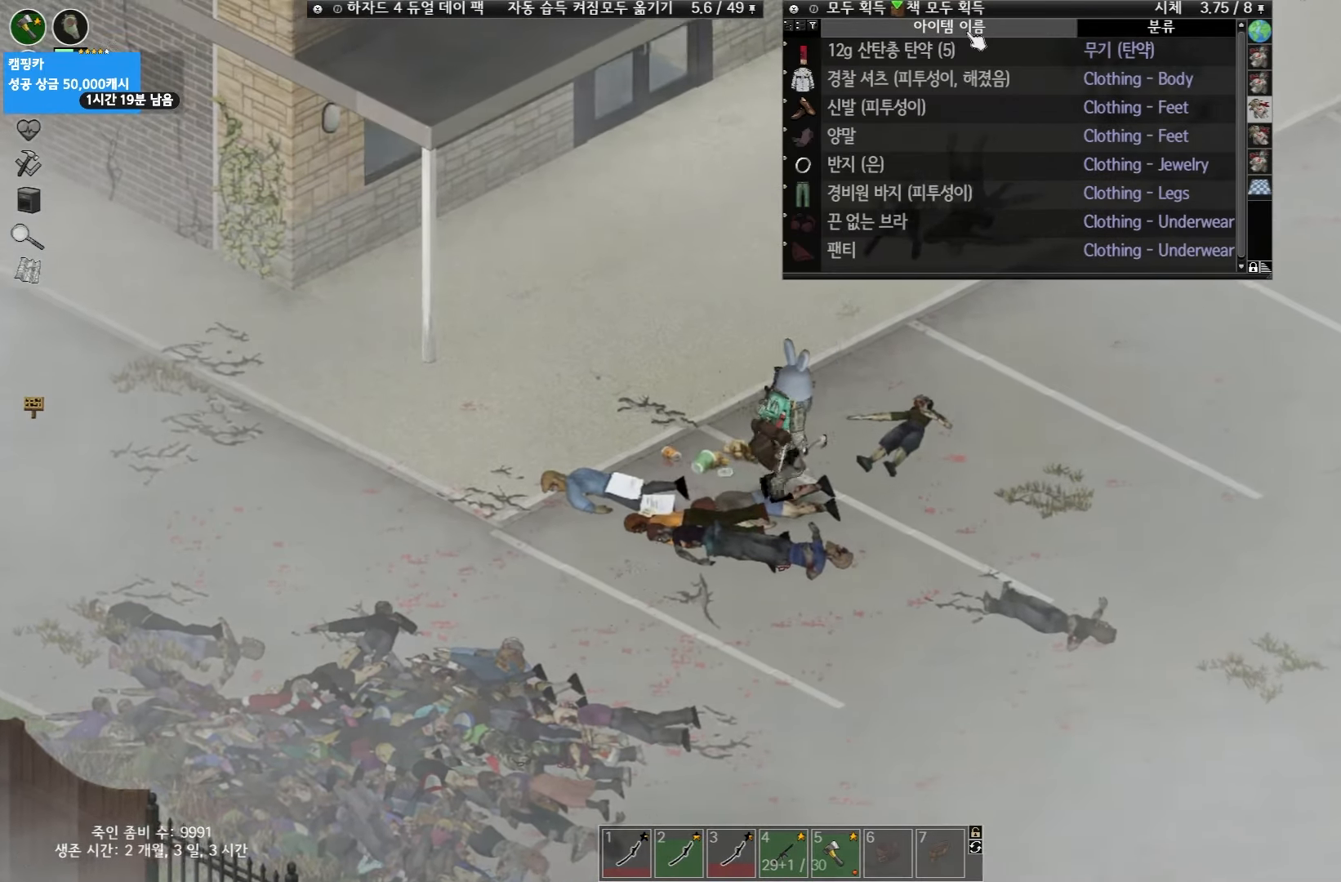
{"keys": ["w"], "events": []}
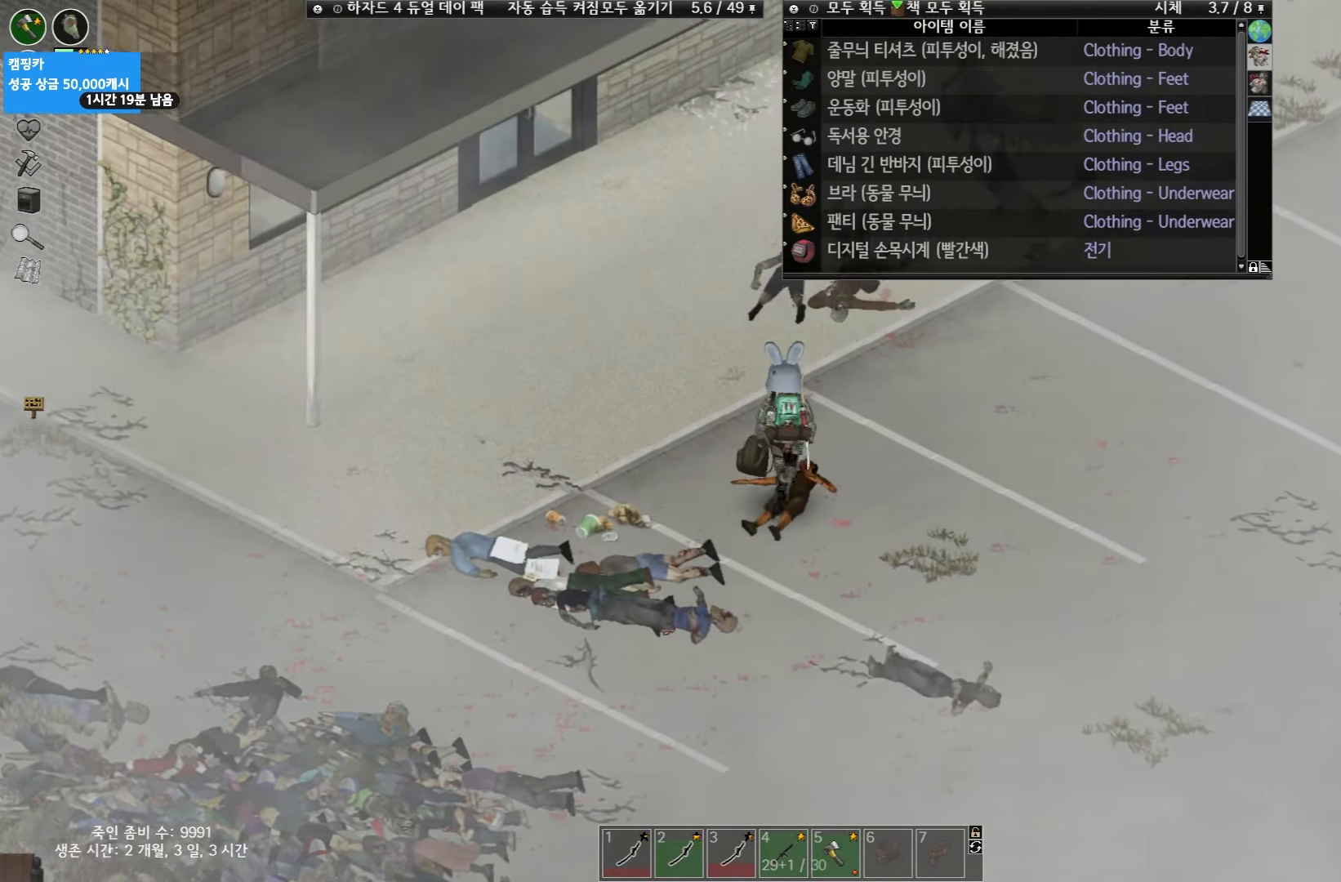
{"keys": ["w"], "events": []}
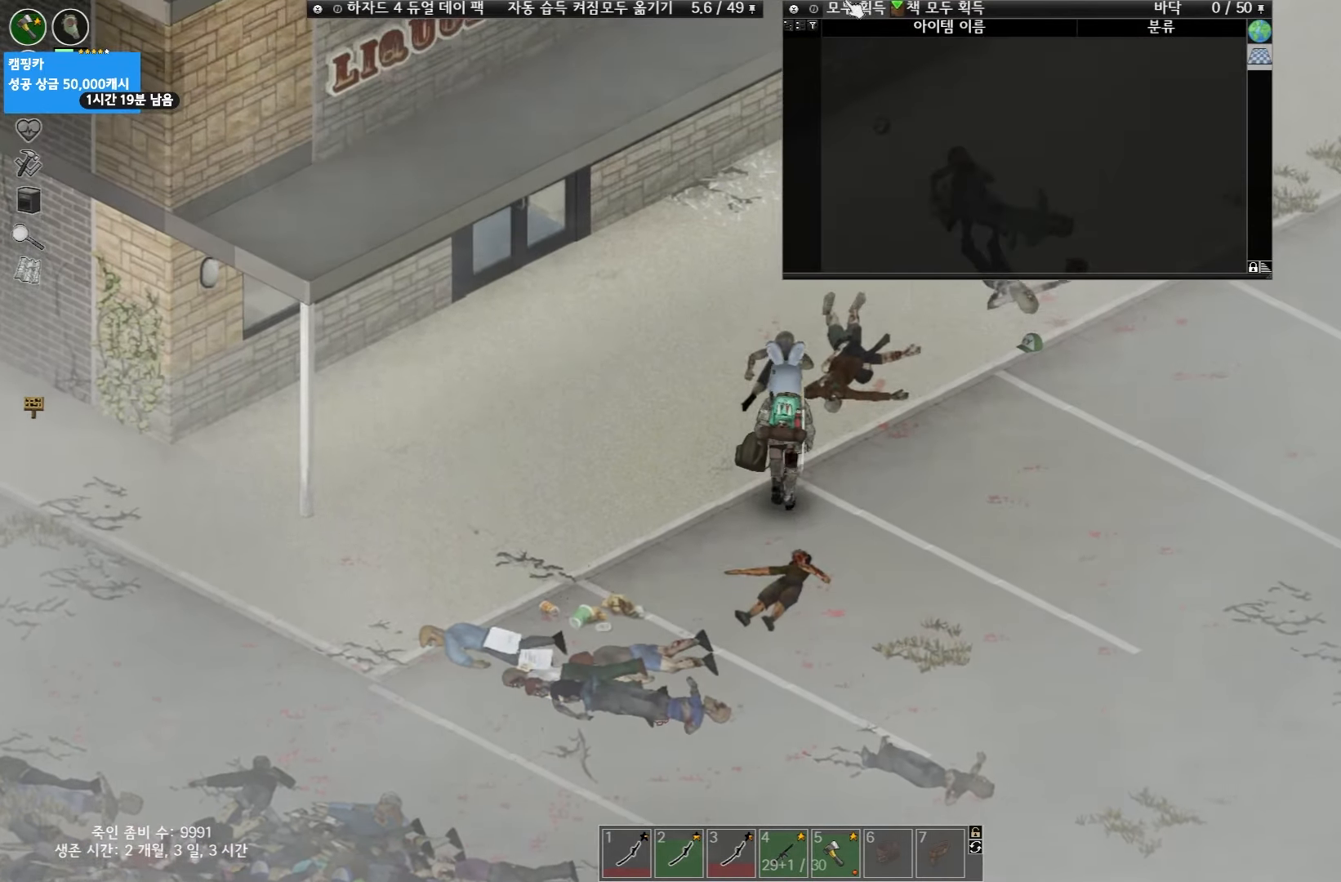
{"keys": ["w"], "events": []}
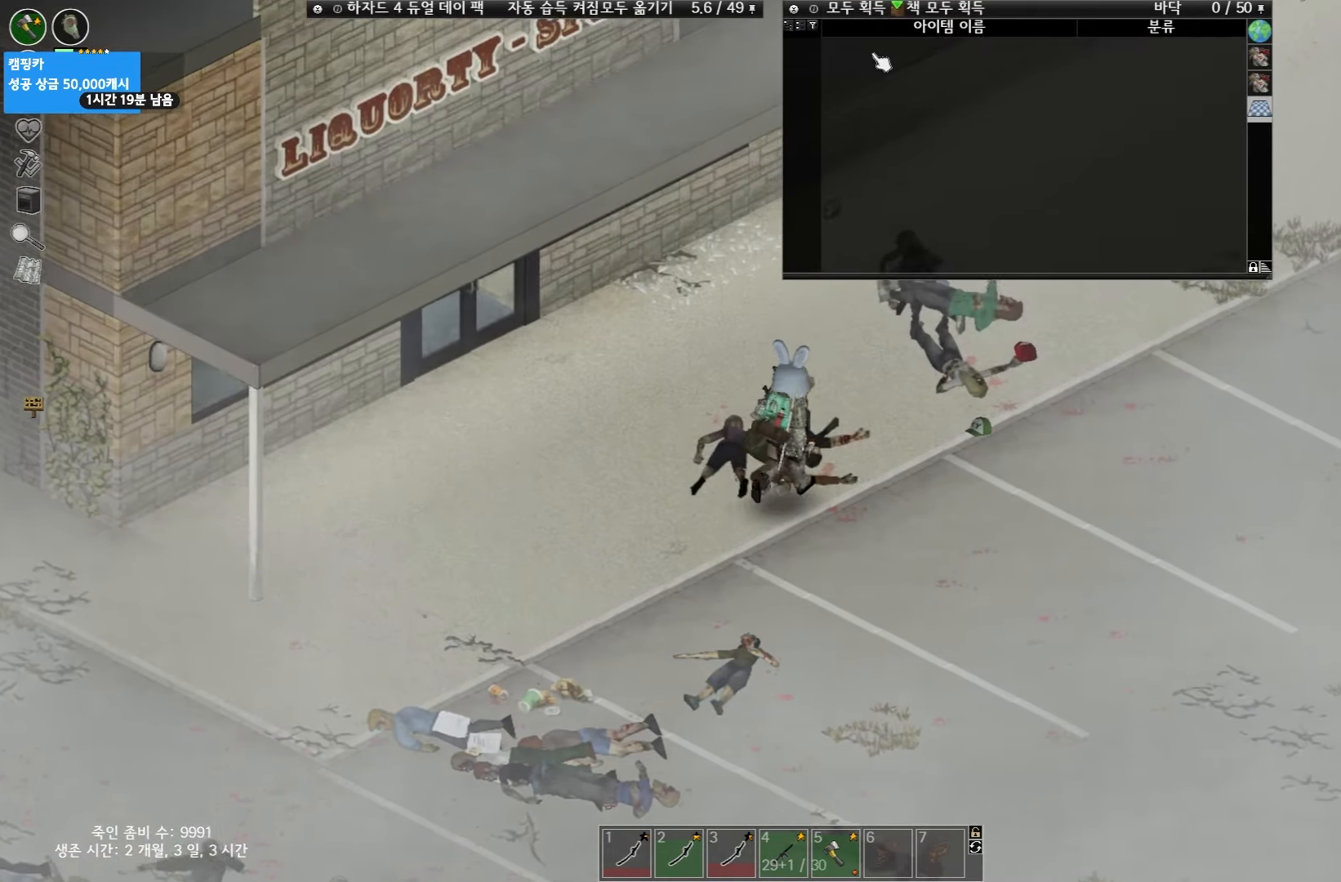
{"keys": ["w"], "events": []}
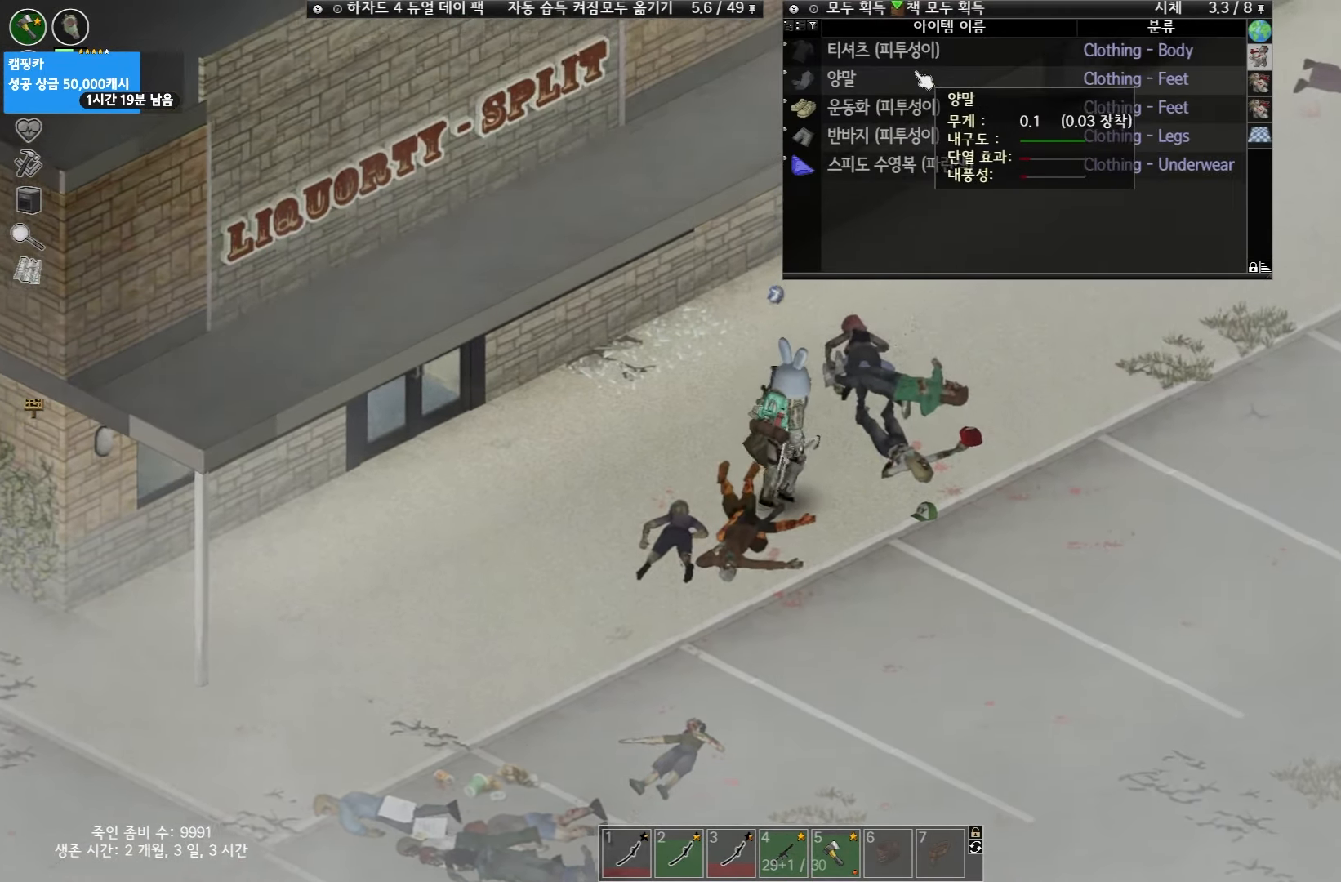
{"keys": ["w"], "events": []}
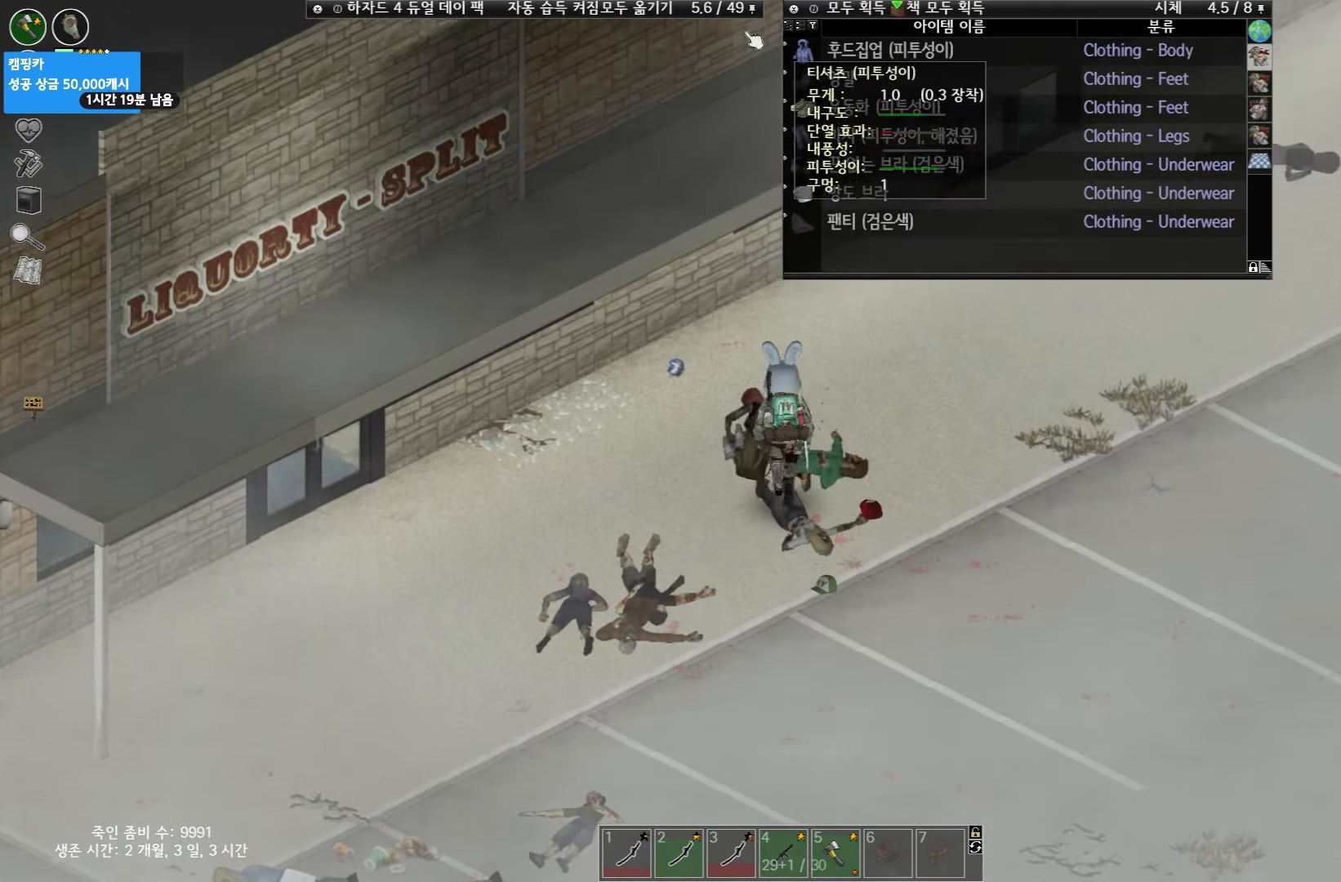
{"keys": [], "events": [[117, "w", "up"]]}
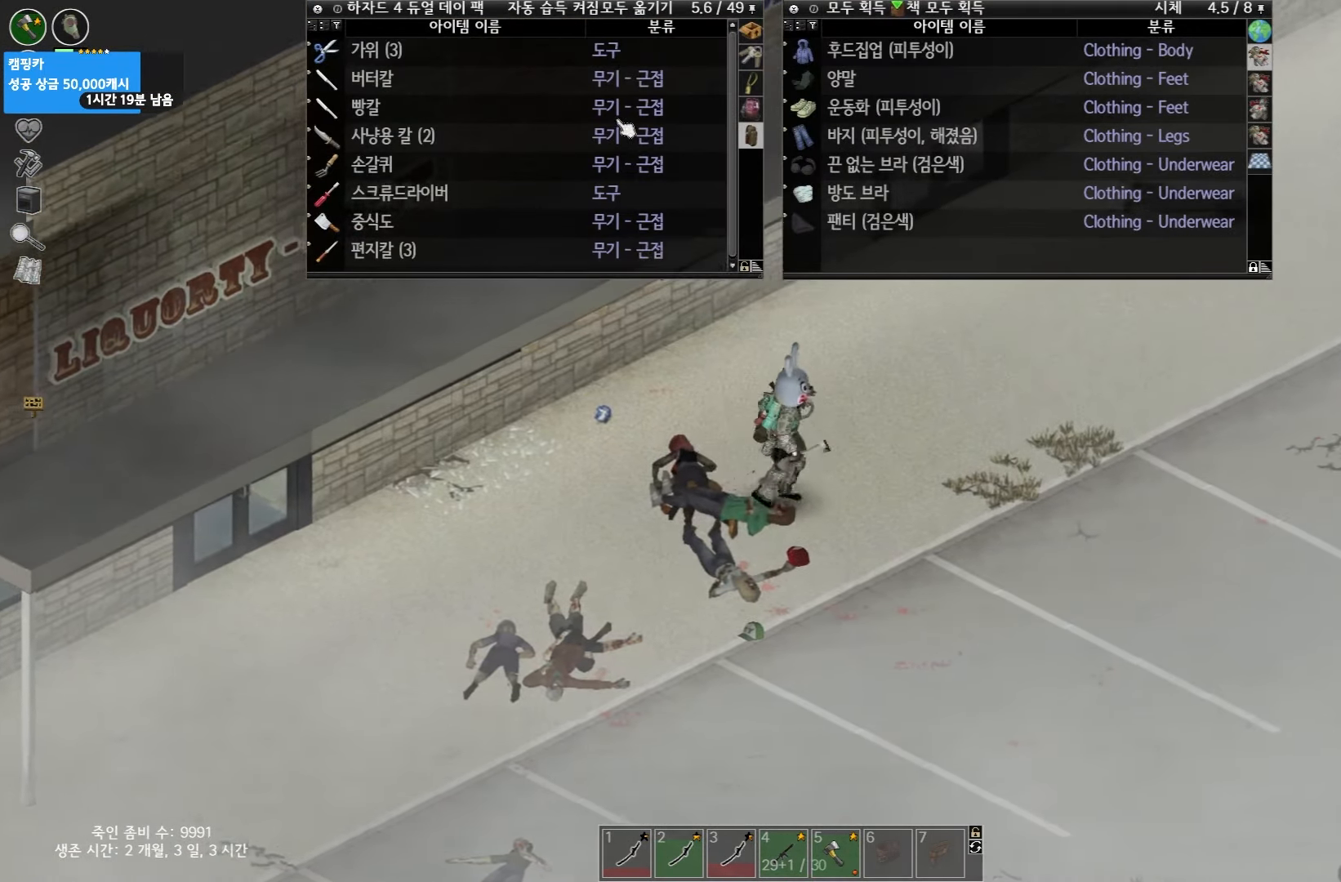
{"keys": [], "events": []}
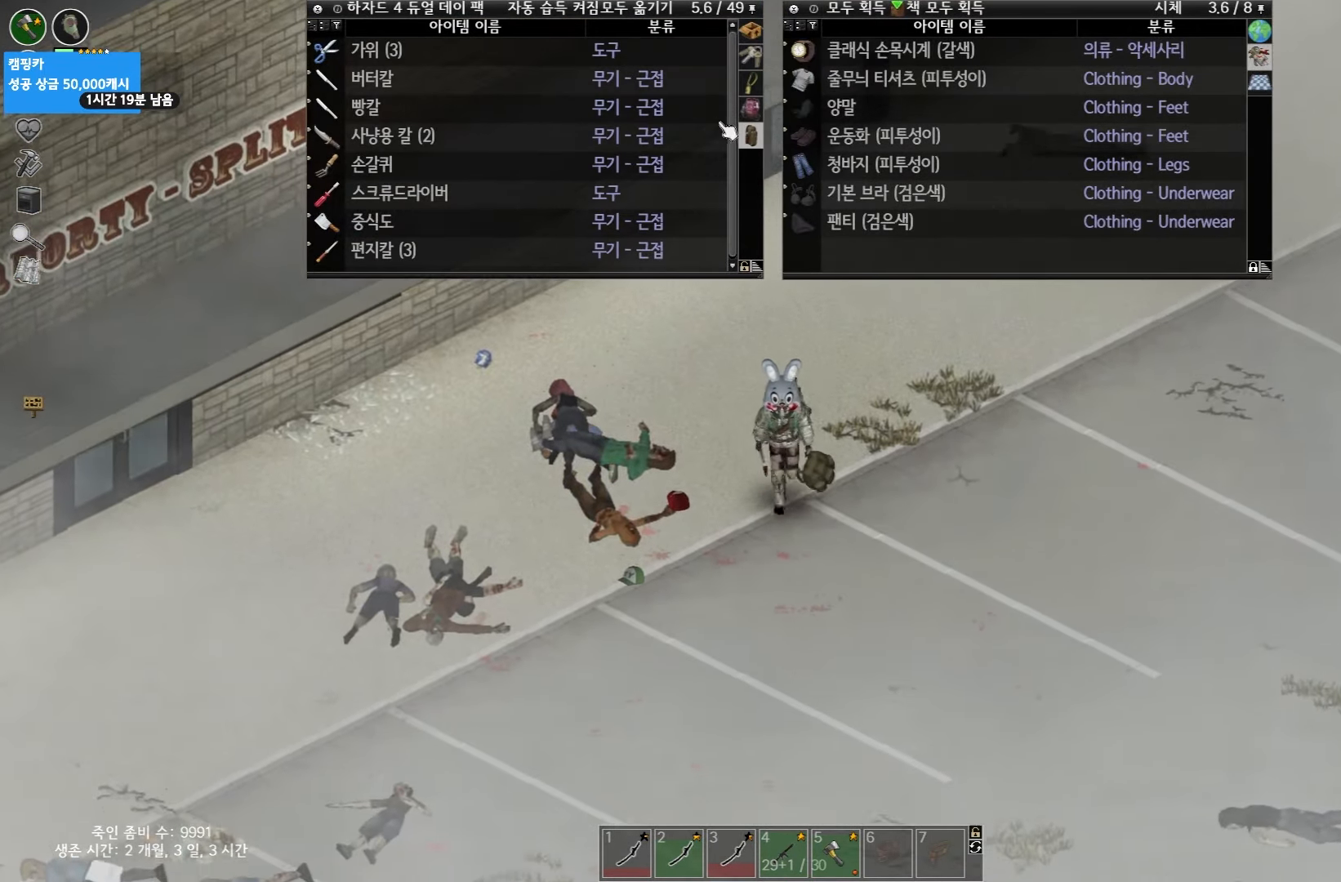
{"keys": [], "events": []}
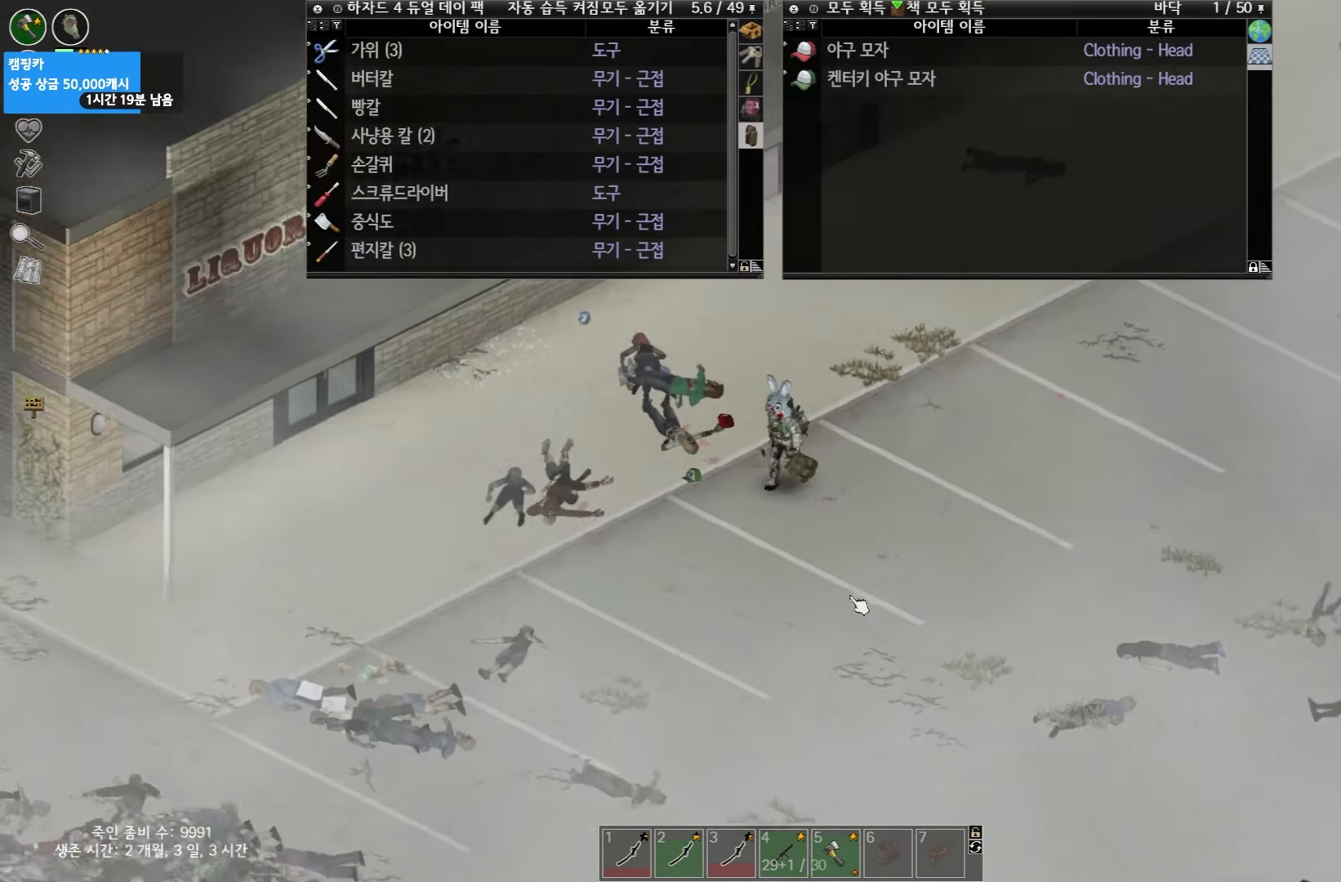
{"keys": [], "events": []}
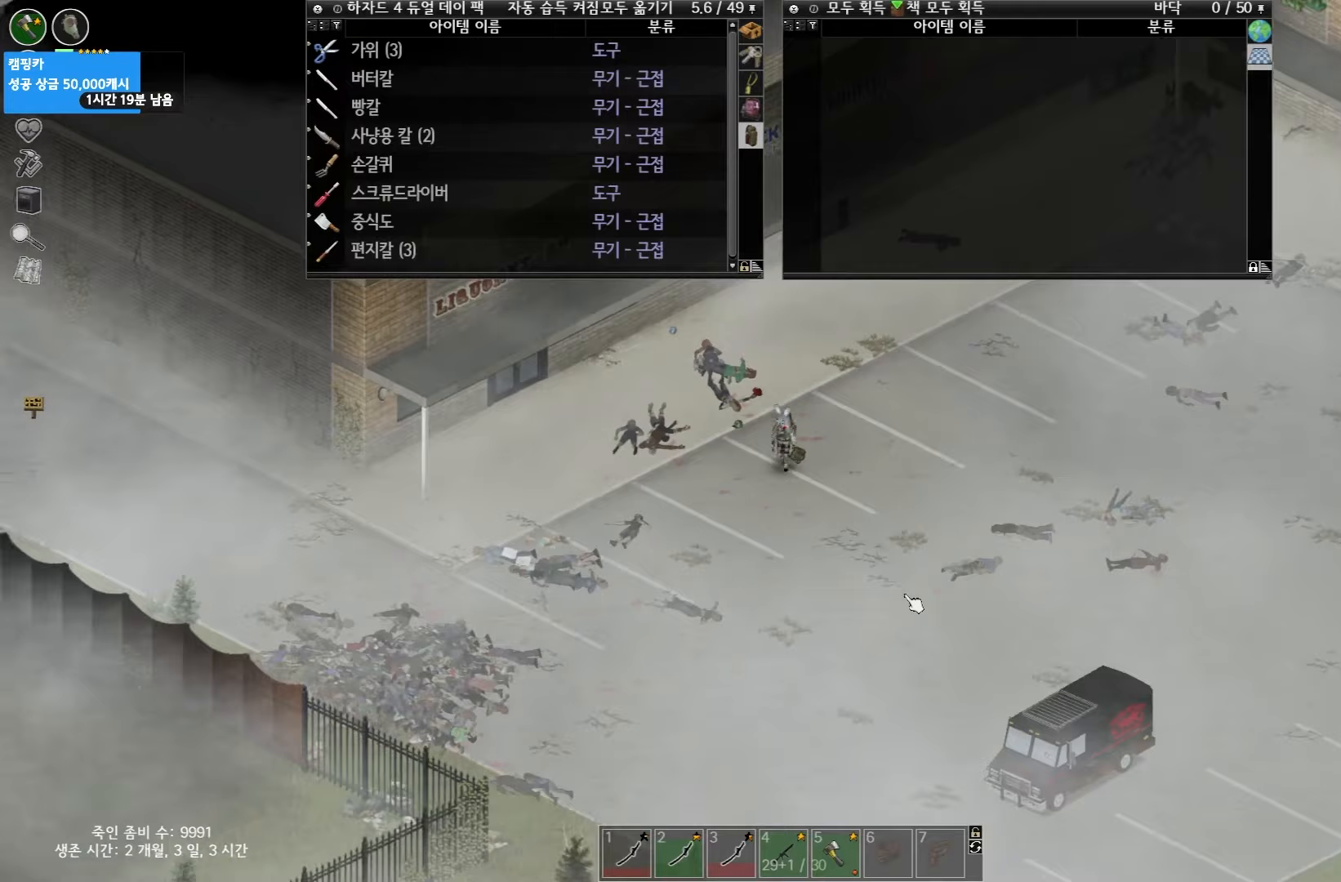
{"keys": [], "events": []}
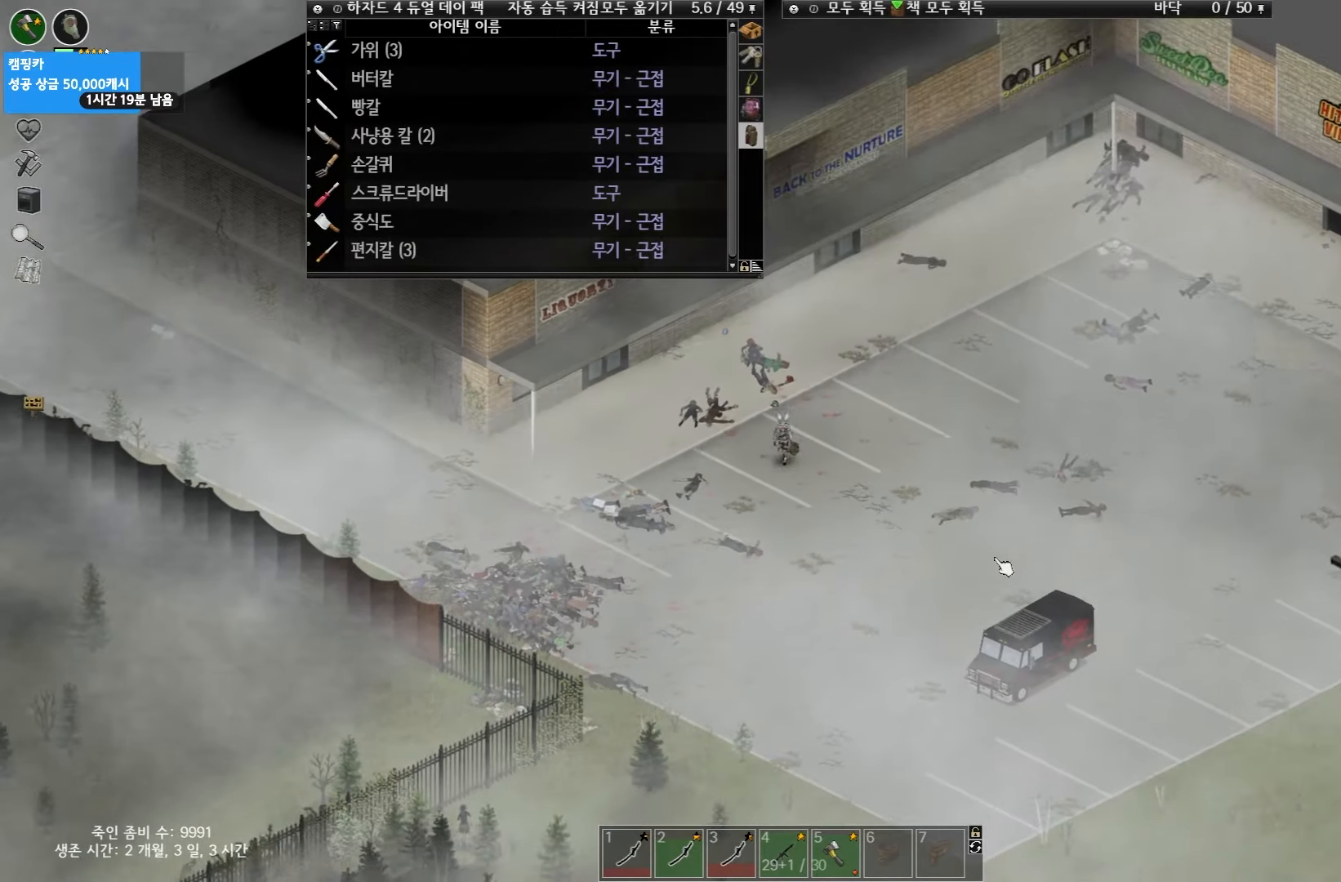
{"keys": [], "events": []}
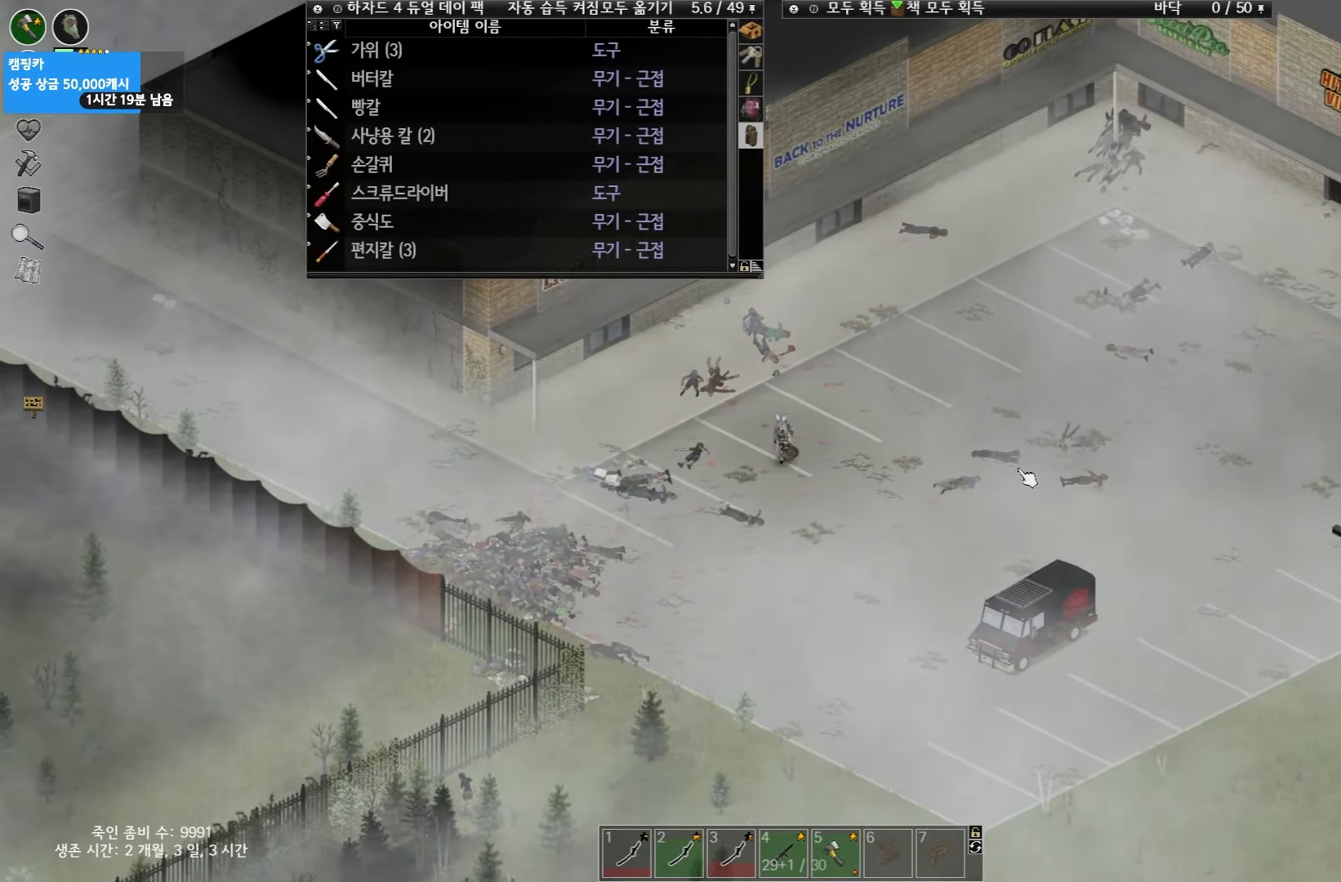
{"keys": [], "events": []}
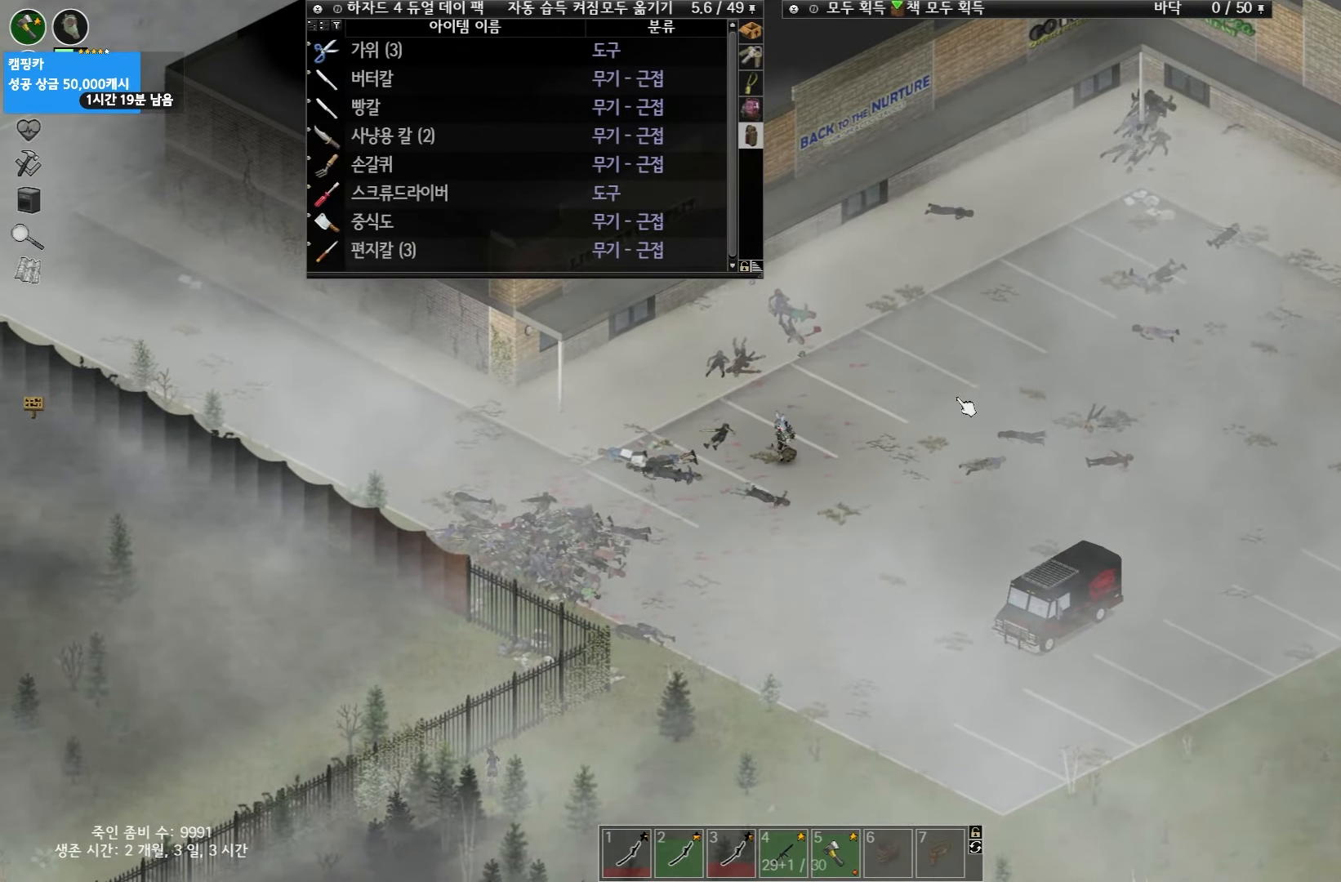
{"keys": ["w"], "events": [[300, "w", "down"]]}
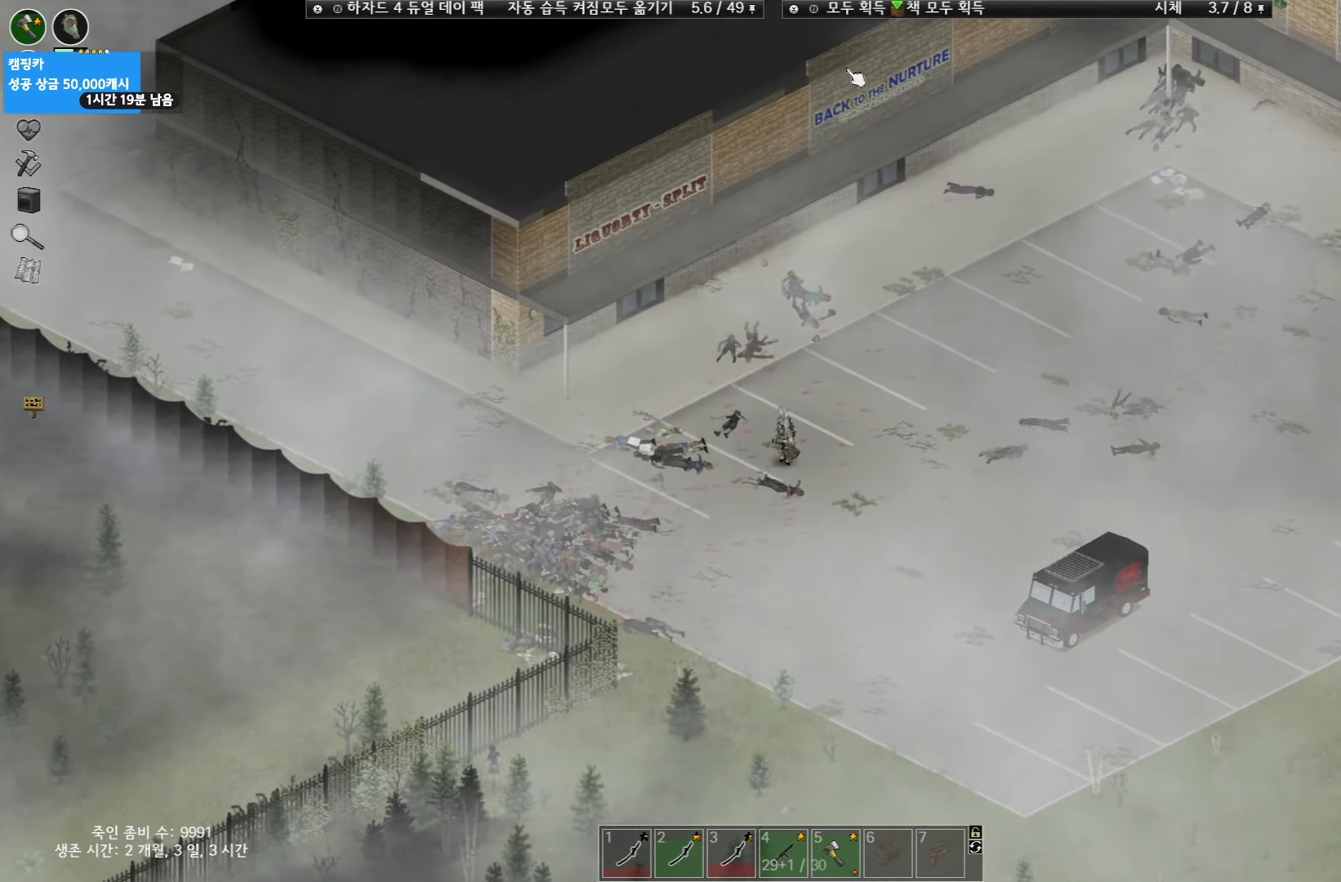
{"keys": ["w"], "events": []}
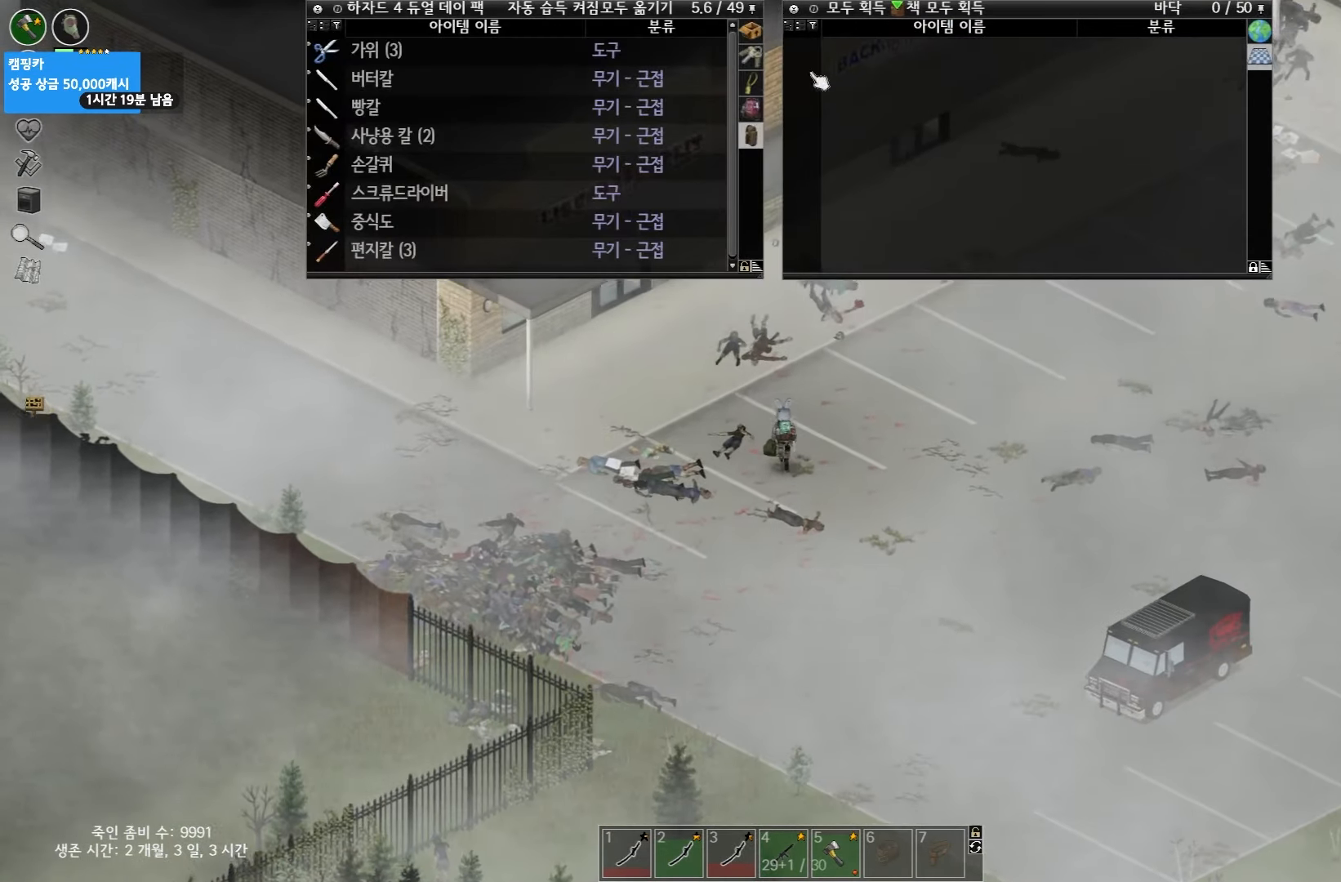
{"keys": ["w"], "events": []}
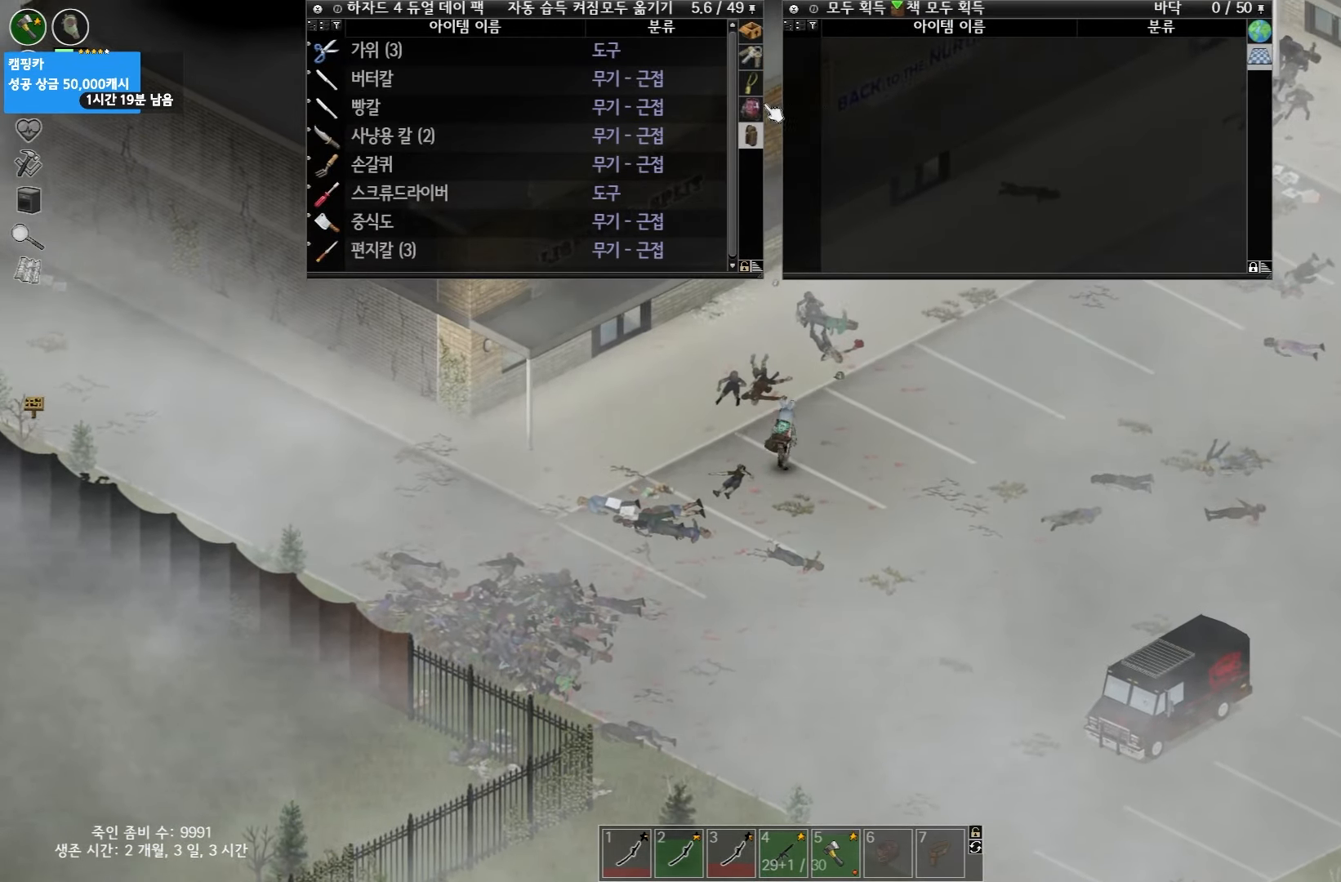
{"keys": [], "events": [[283, "w", "up"]]}
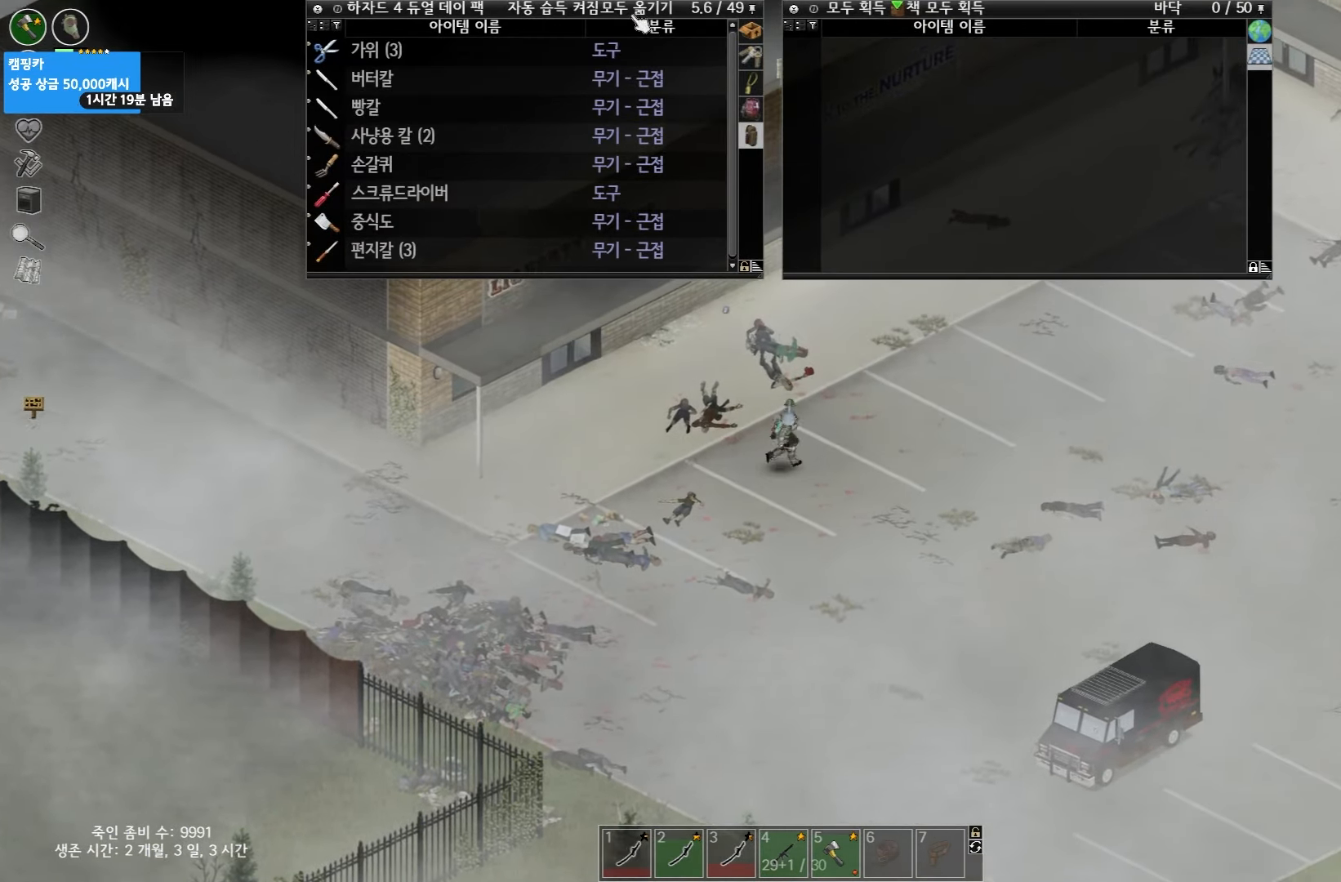
{"keys": ["w"], "events": [[383, "w", "down"]]}
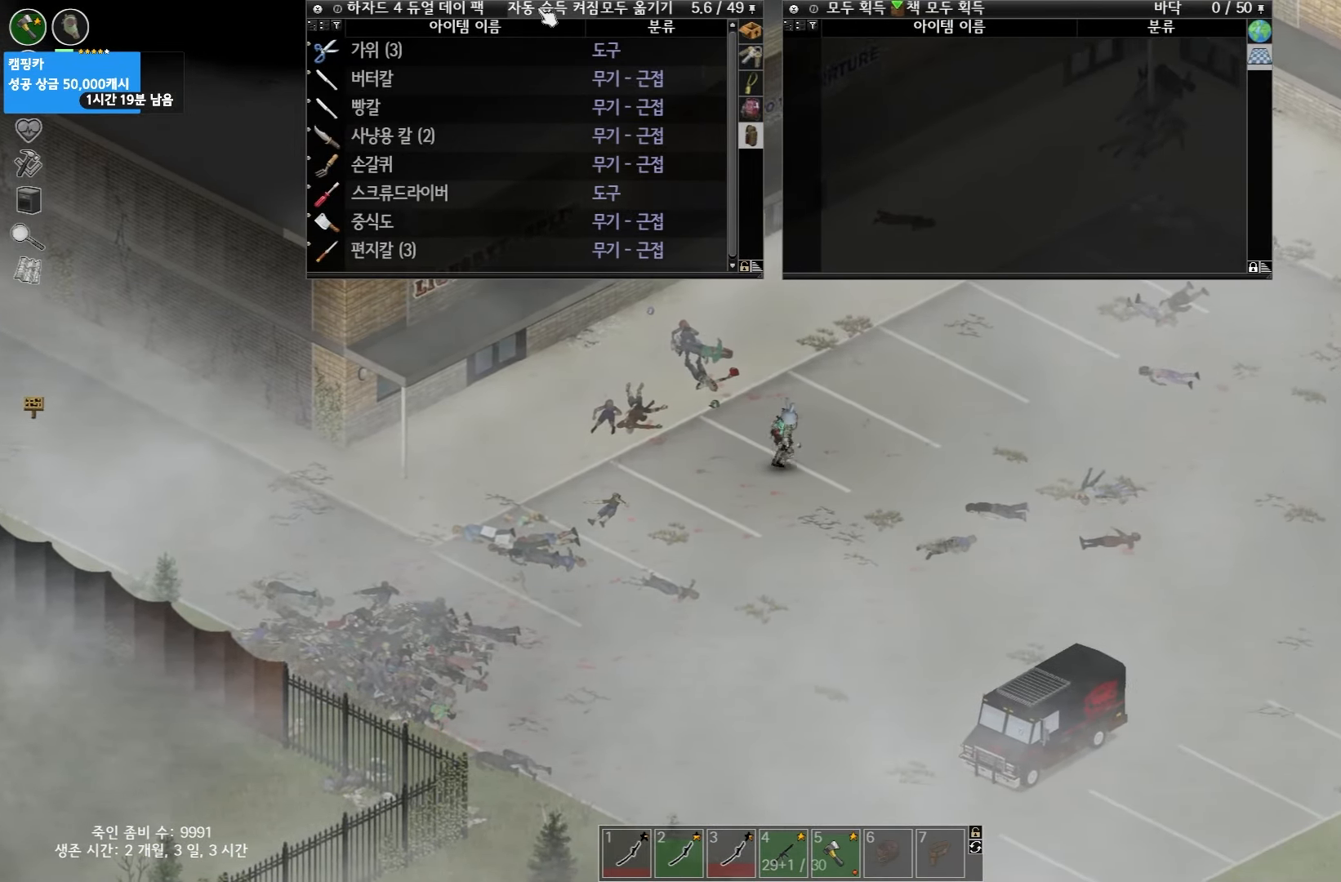
{"keys": ["w"], "events": []}
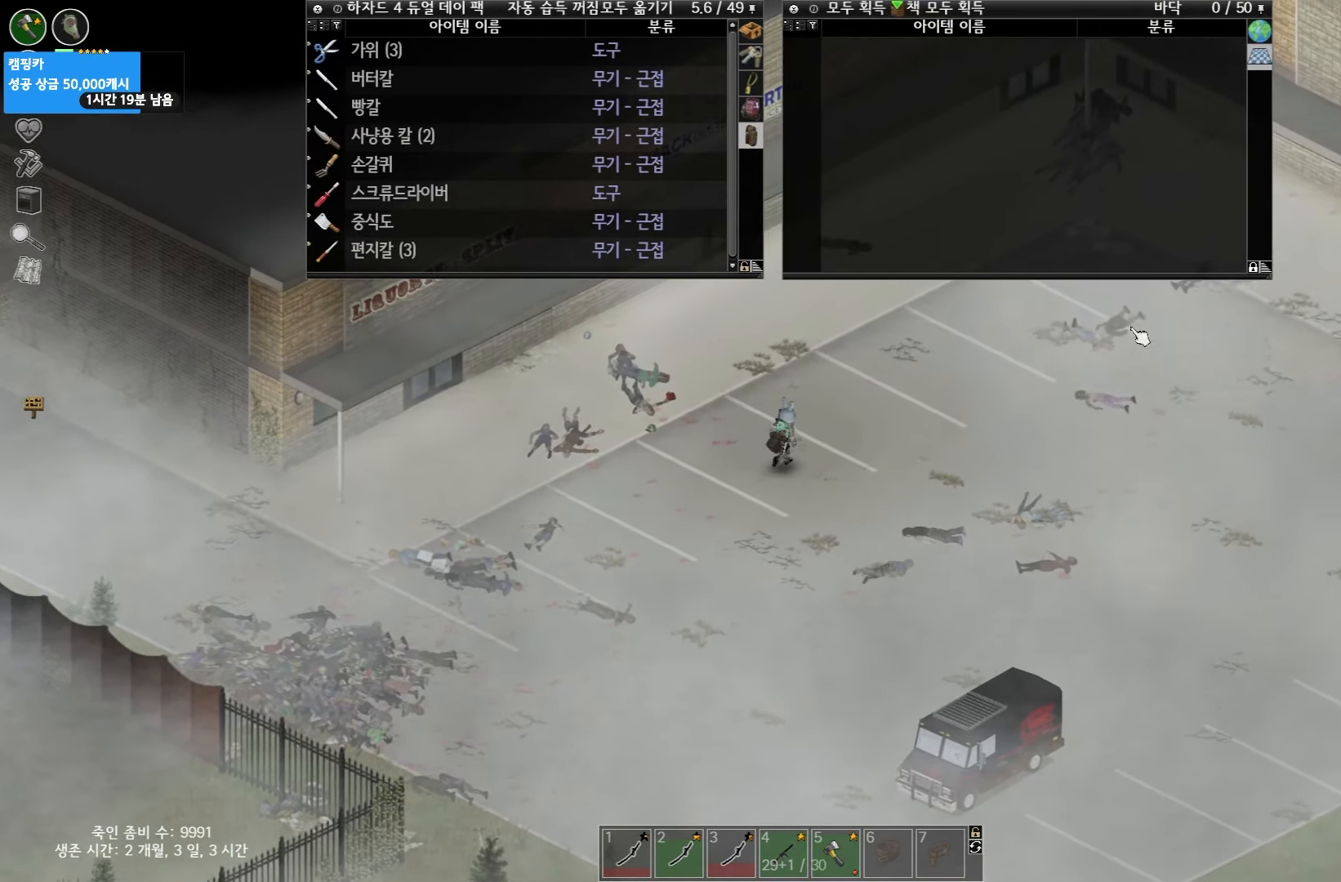
{"keys": [], "events": [[317, "w", "up"]]}
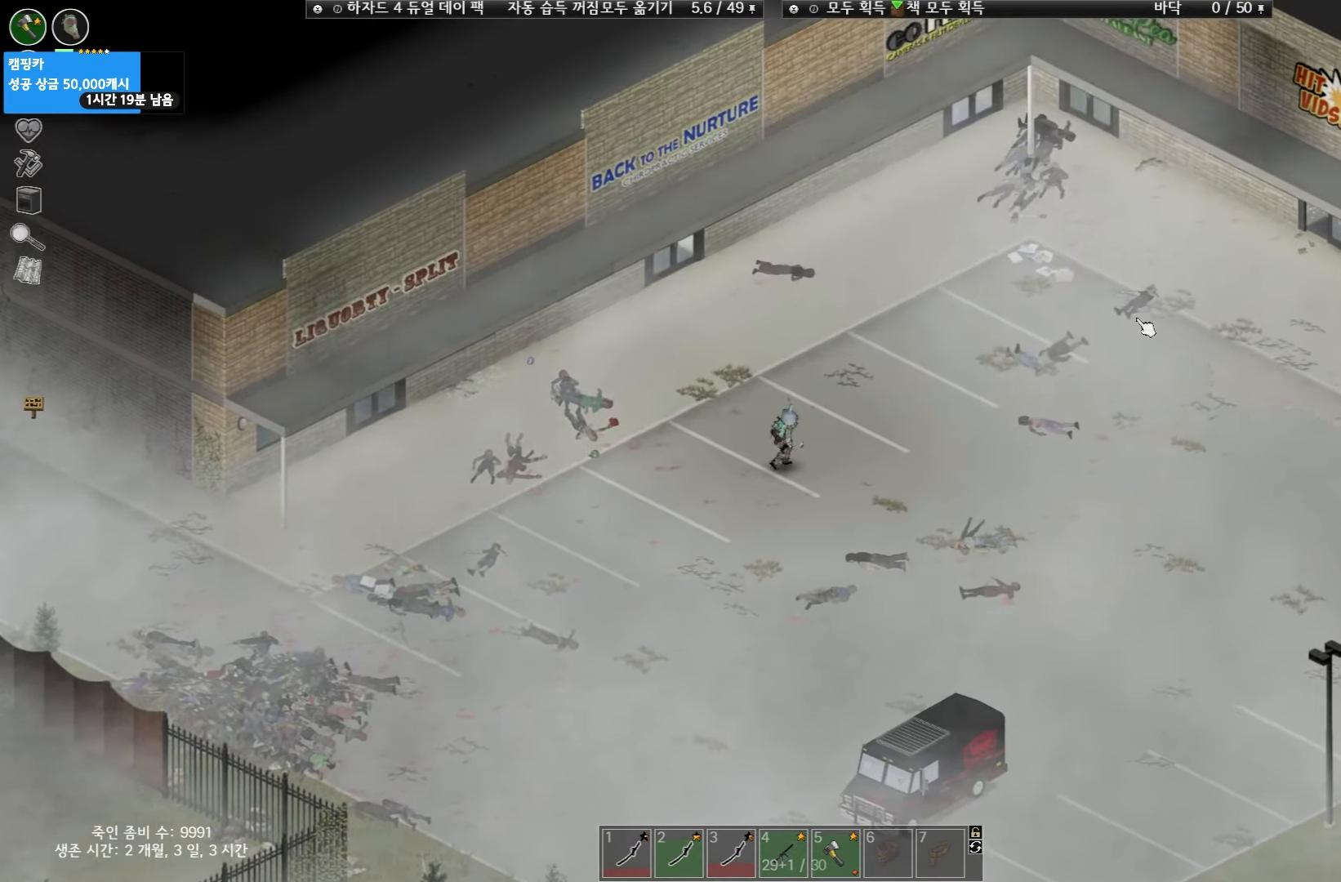
{"keys": ["w"], "events": [[50, "w", "down"]]}
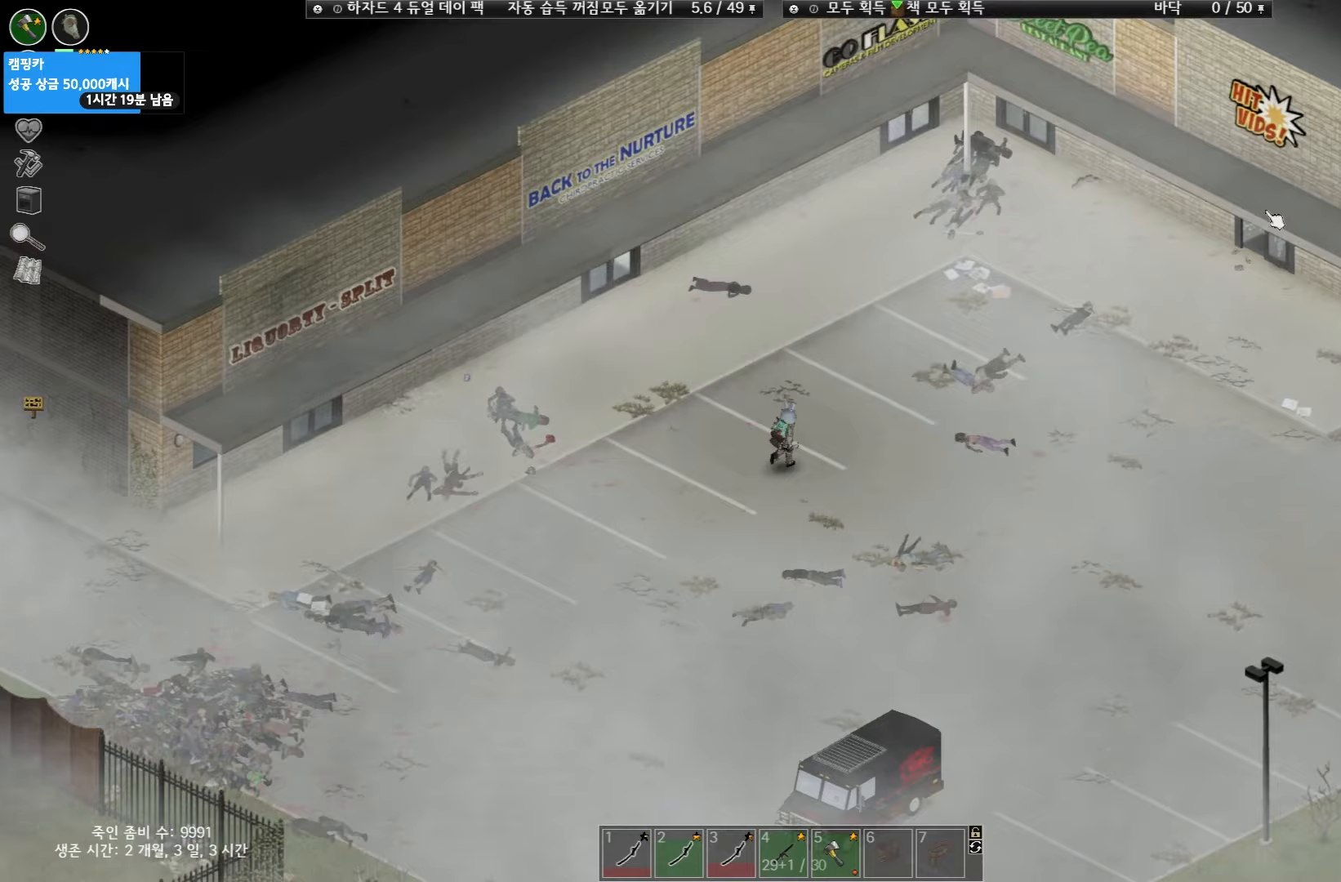
{"keys": [], "events": [[383, "w", "up"]]}
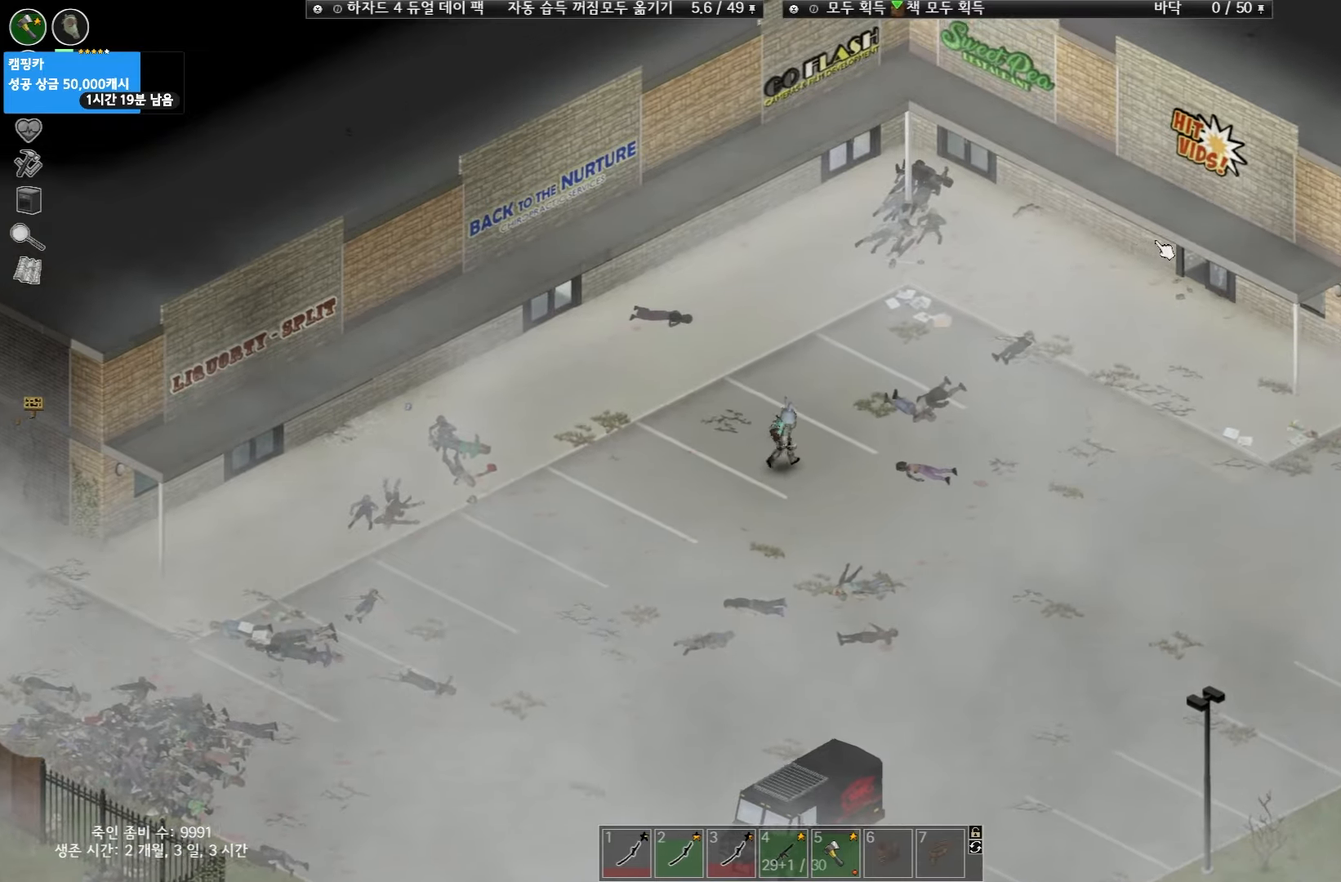
{"keys": ["w"], "events": [[433, "w", "down"]]}
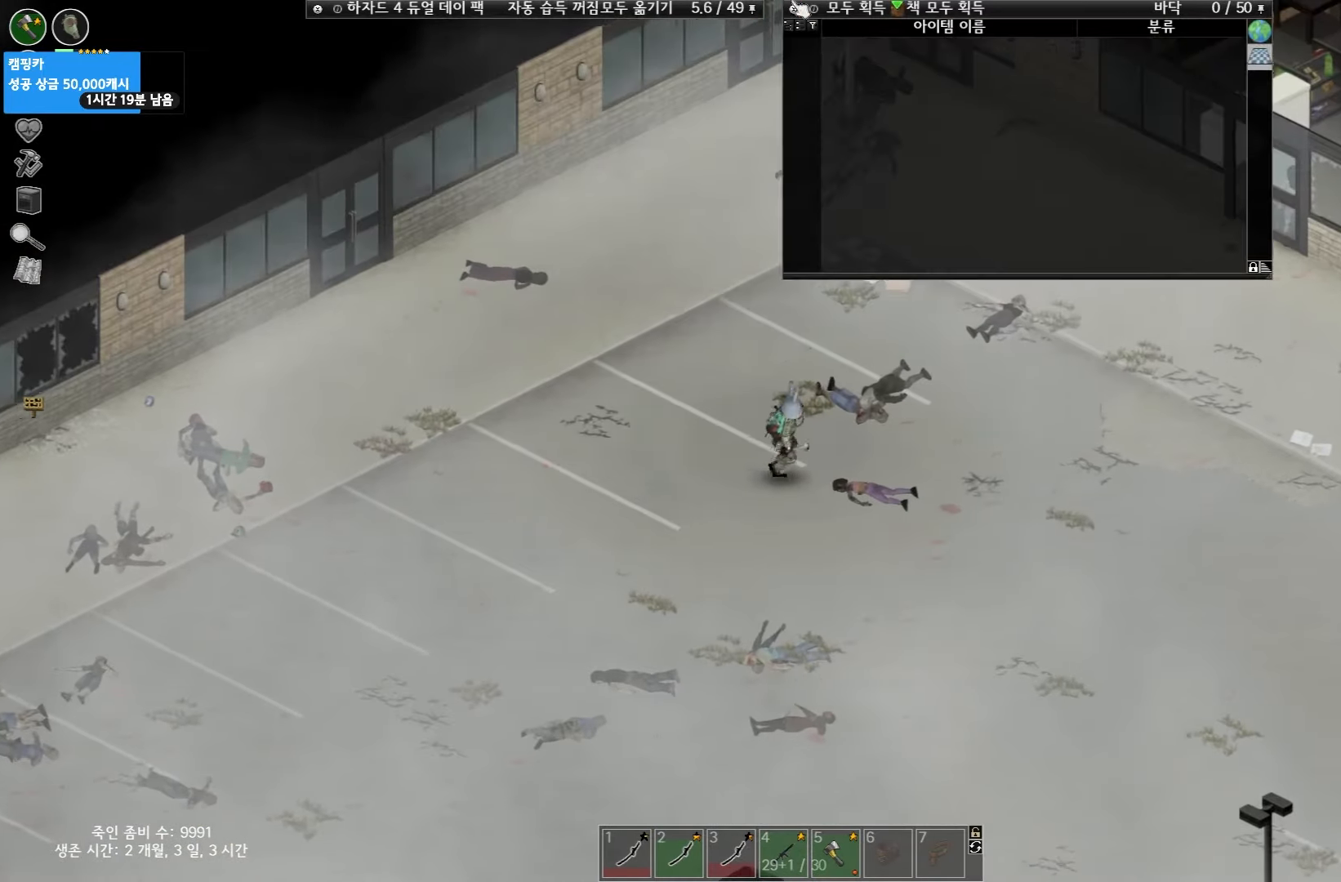
{"keys": ["w"], "events": []}
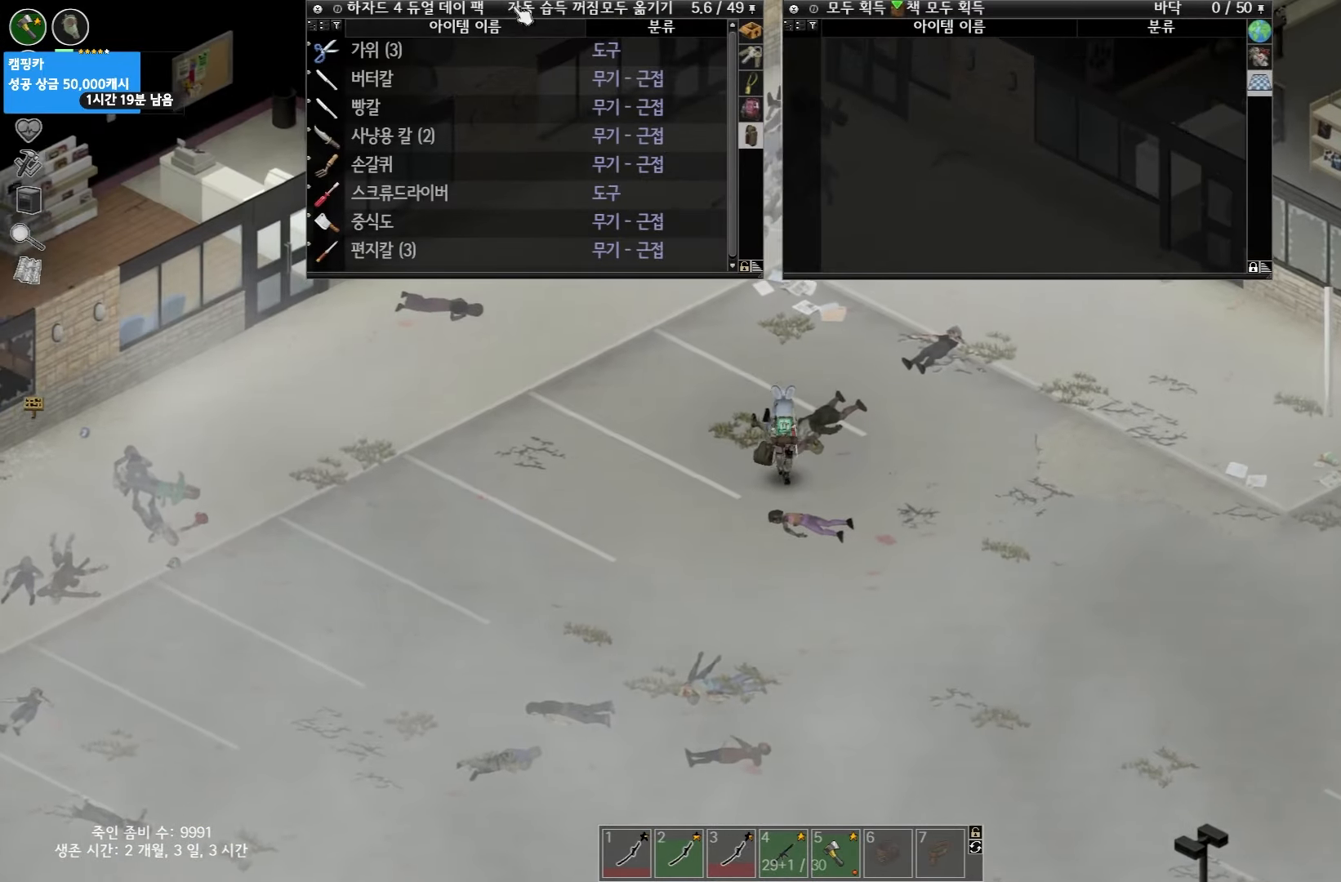
{"keys": ["w"], "events": []}
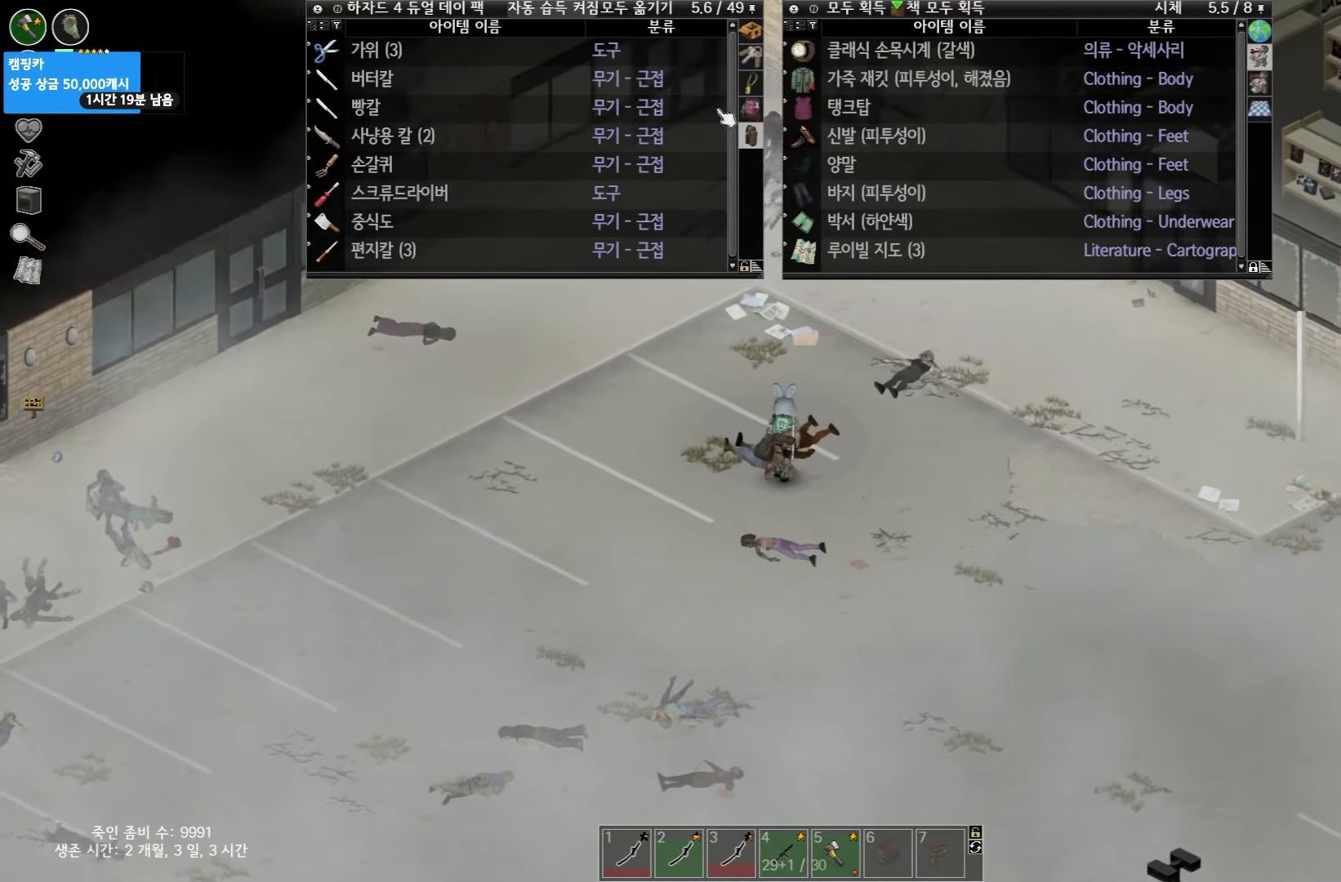
{"keys": ["w"], "events": []}